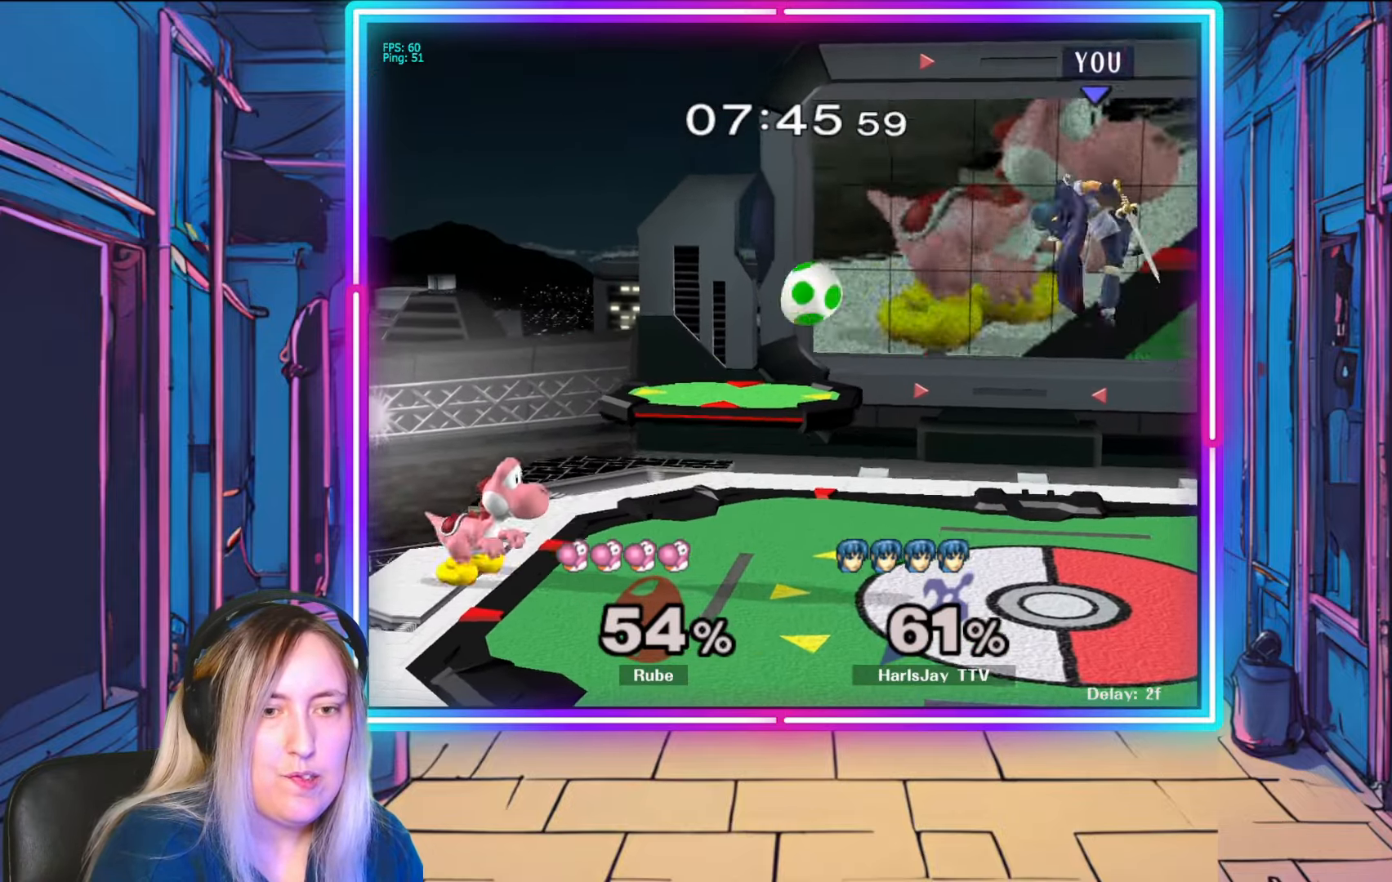
Gameplay with a controller (Nintendo layout); each line is a JSON object with the inputs held at the frame after it. "events" lists button and stick changes between this image and that frame as [ms after this image, input, new state], when the widget could be followed in between. Not read: L3 R3 START.
{"buttons": [], "left_stick": "left", "right_stick": "center", "events": [[133, "left_stick", "left"]]}
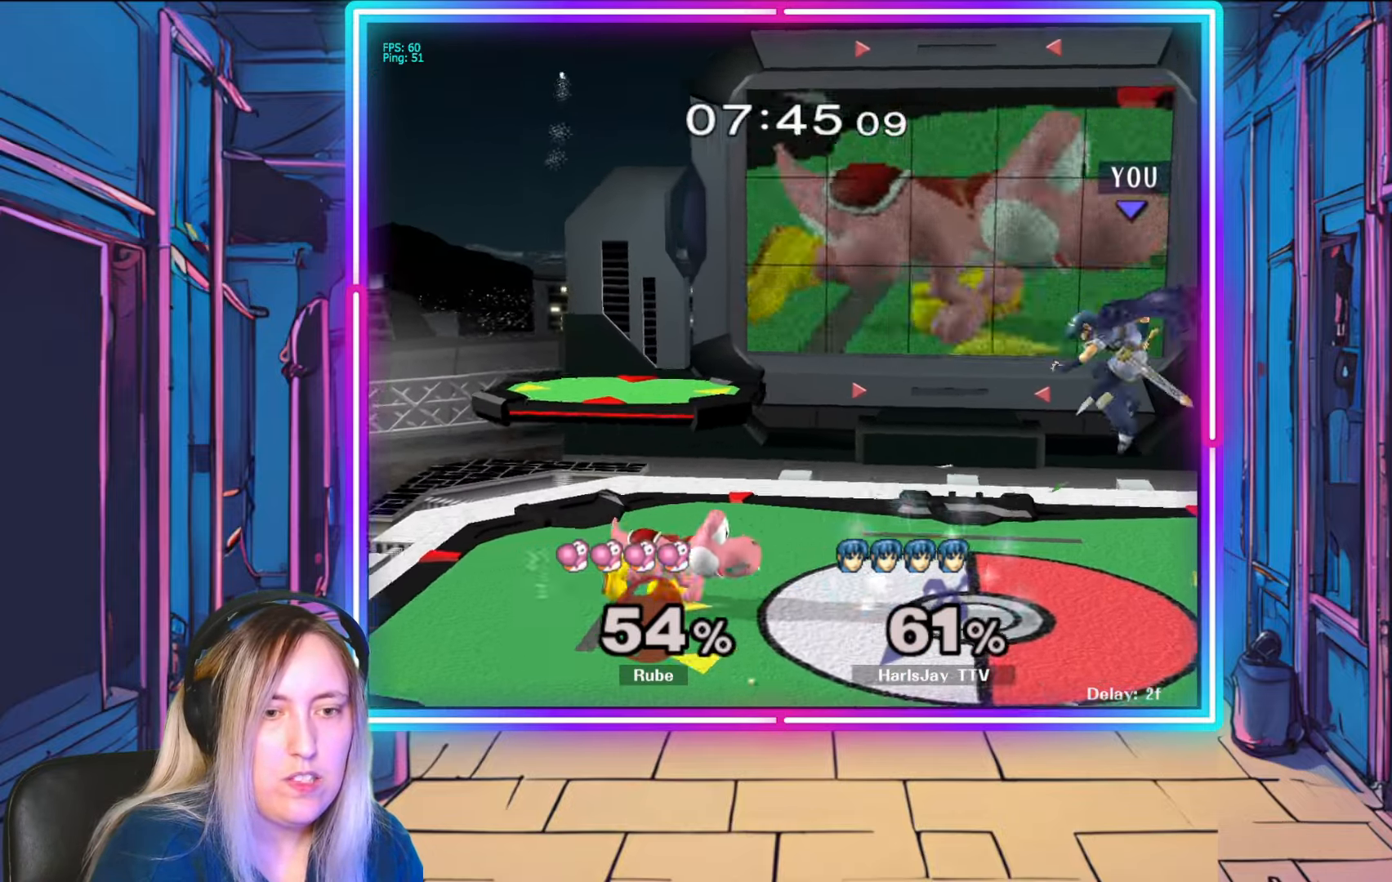
{"buttons": ["A"], "left_stick": "down", "right_stick": "center", "events": [[150, "A", "down"], [267, "A", "up"], [300, "left_stick", "down"], [317, "A", "down"], [417, "A", "up"], [467, "A", "down"]]}
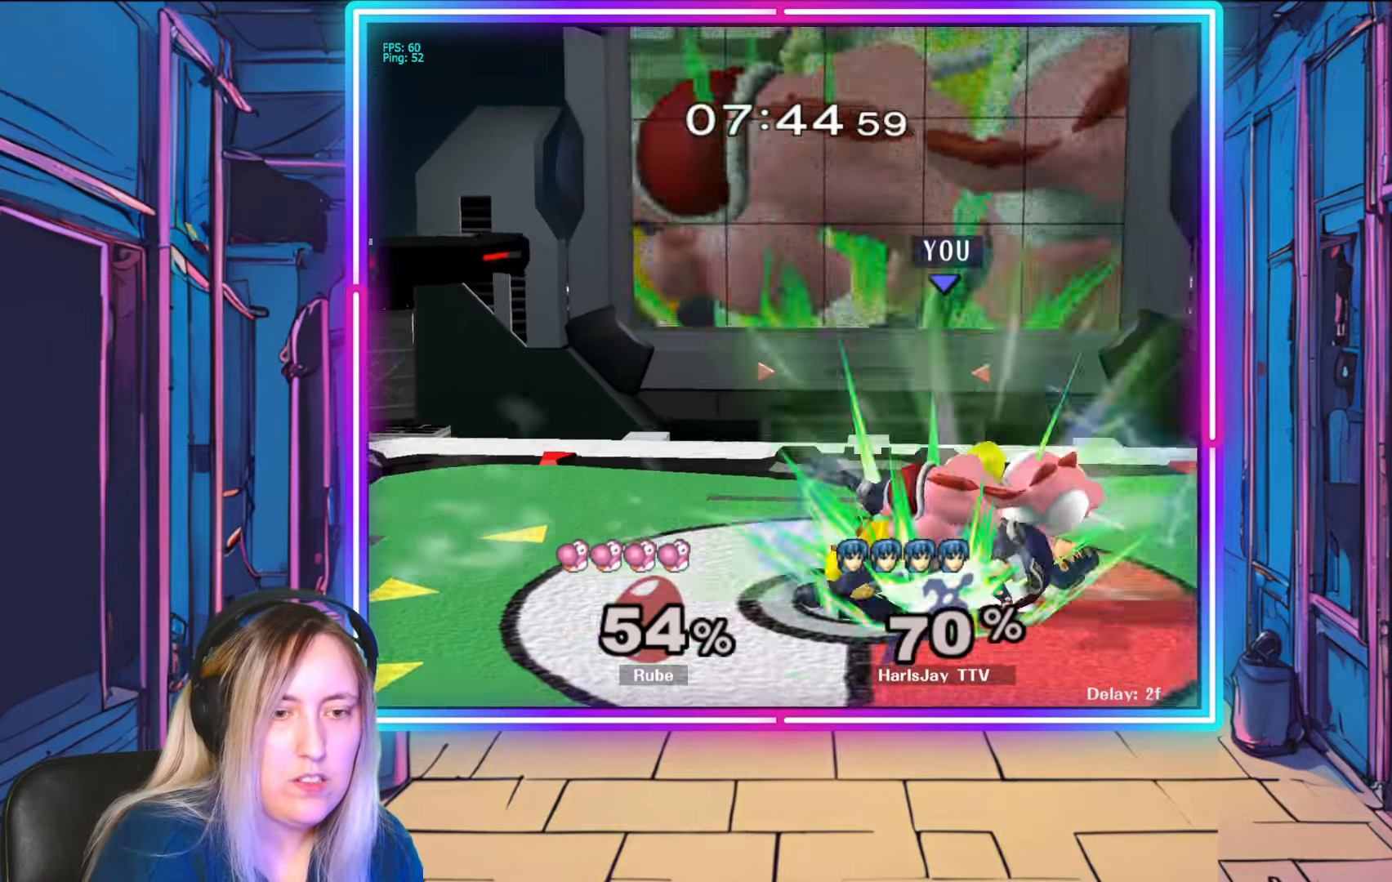
{"buttons": [], "left_stick": "up-left", "right_stick": "left", "events": [[67, "A", "up"], [100, "A", "down"], [217, "A", "up"], [283, "A", "down"], [367, "A", "up"], [400, "left_stick", "left"], [467, "right_stick", "left"], [483, "left_stick", "up-left"]]}
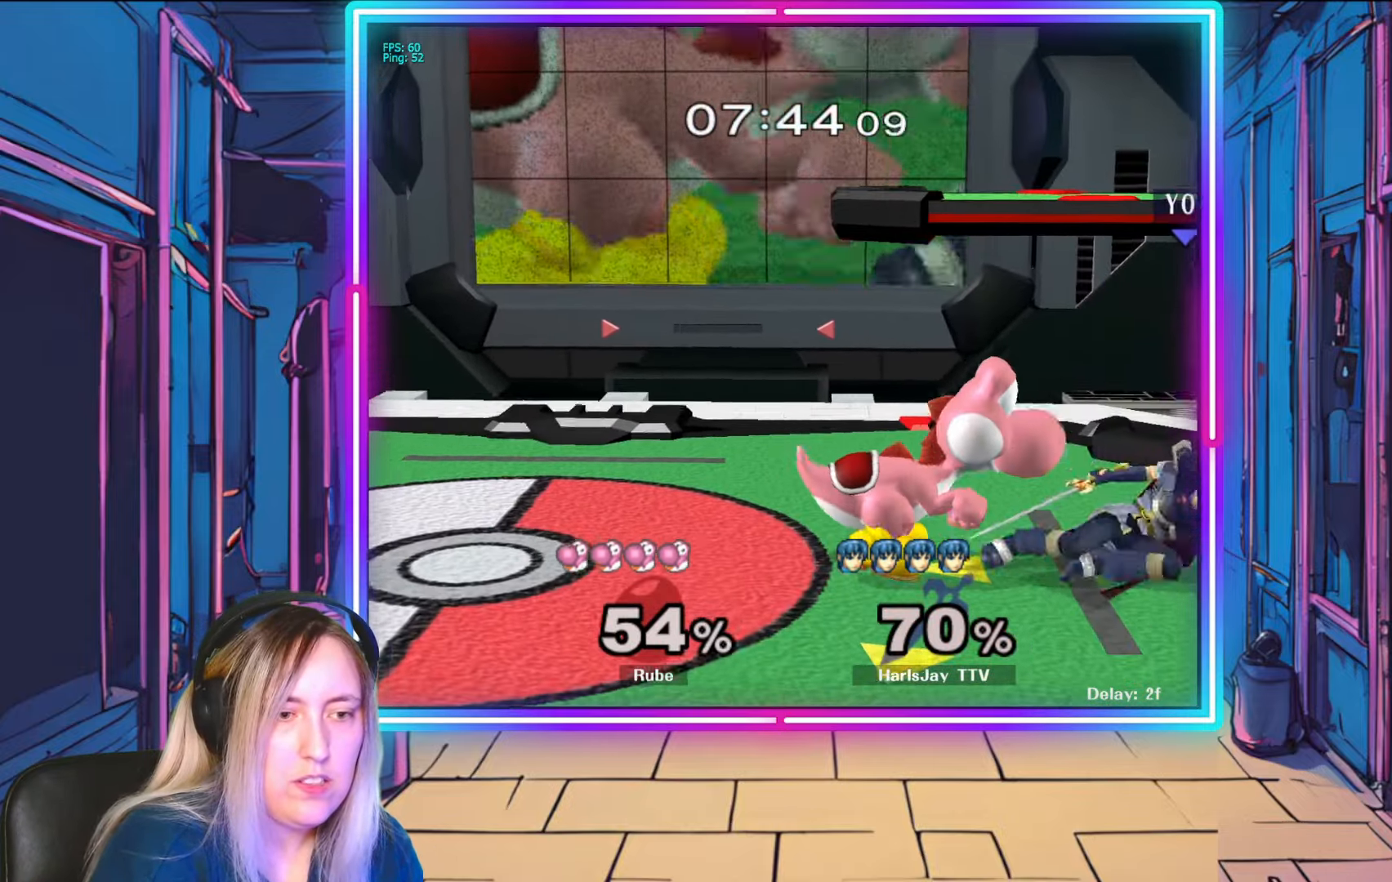
{"buttons": ["R1"], "left_stick": "center", "right_stick": "center", "events": [[83, "left_stick", "center"], [83, "right_stick", "center"], [250, "left_stick", "down-left"], [250, "right_stick", "left"], [350, "right_stick", "center"], [417, "left_stick", "center"], [500, "R1", "down"]]}
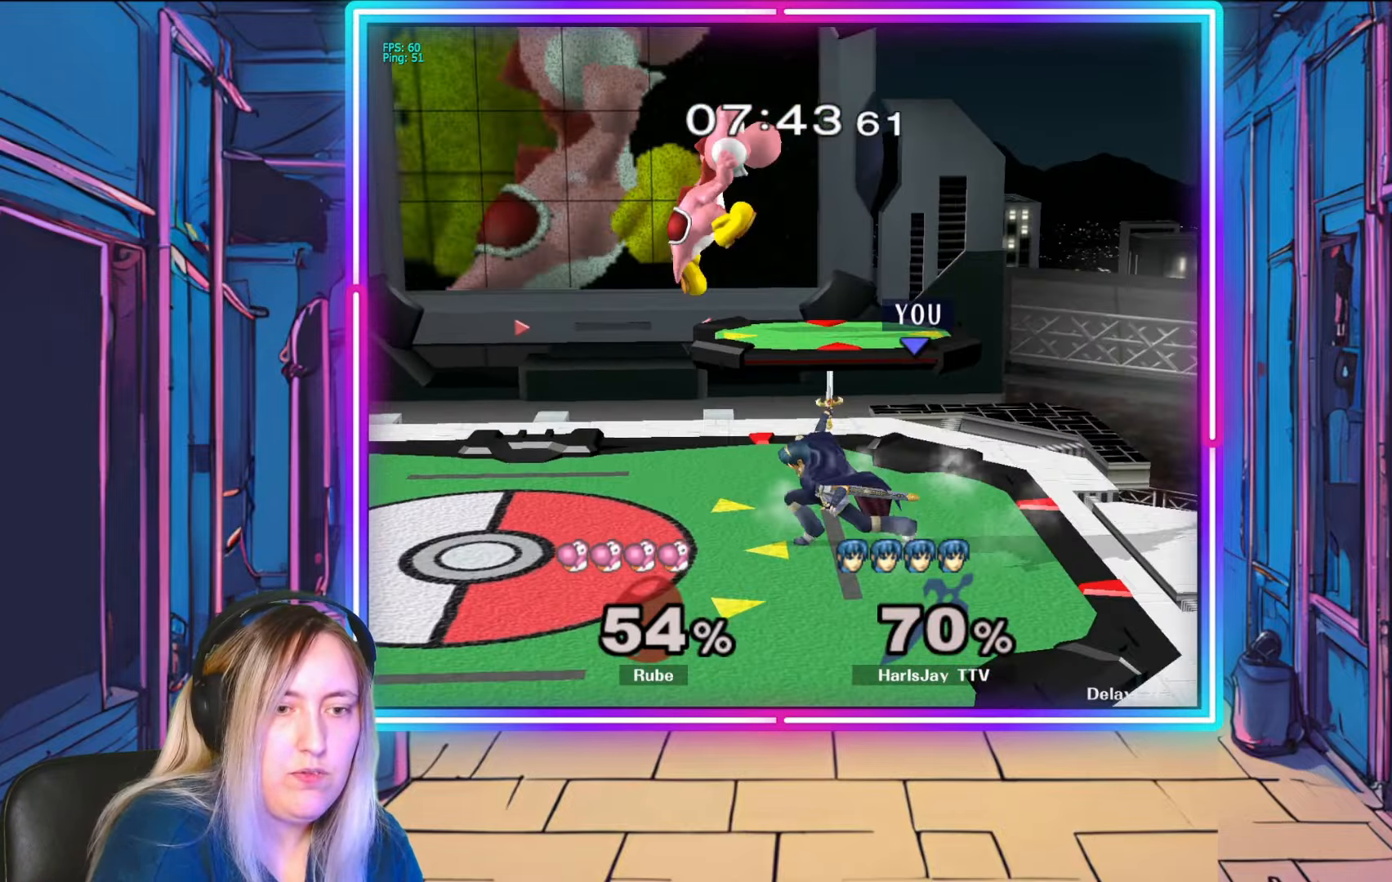
{"buttons": ["R1"], "left_stick": "center", "right_stick": "center", "events": [[133, "left_stick", "left"], [300, "left_stick", "center"], [350, "left_stick", "left"], [500, "left_stick", "center"]]}
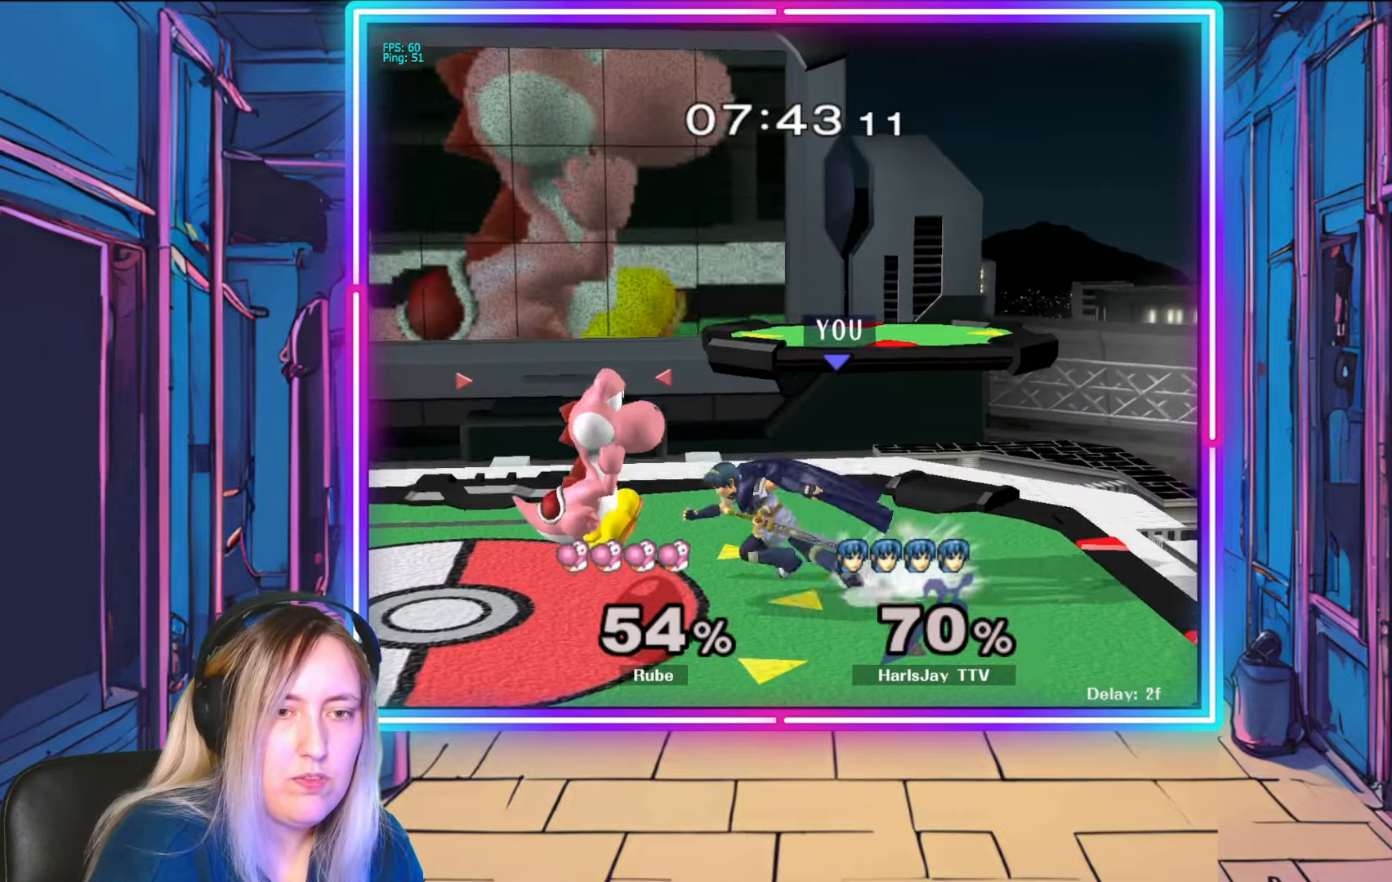
{"buttons": ["R1"], "left_stick": "center", "right_stick": "center", "events": [[83, "left_stick", "left"], [233, "left_stick", "center"], [317, "left_stick", "left"], [483, "left_stick", "center"]]}
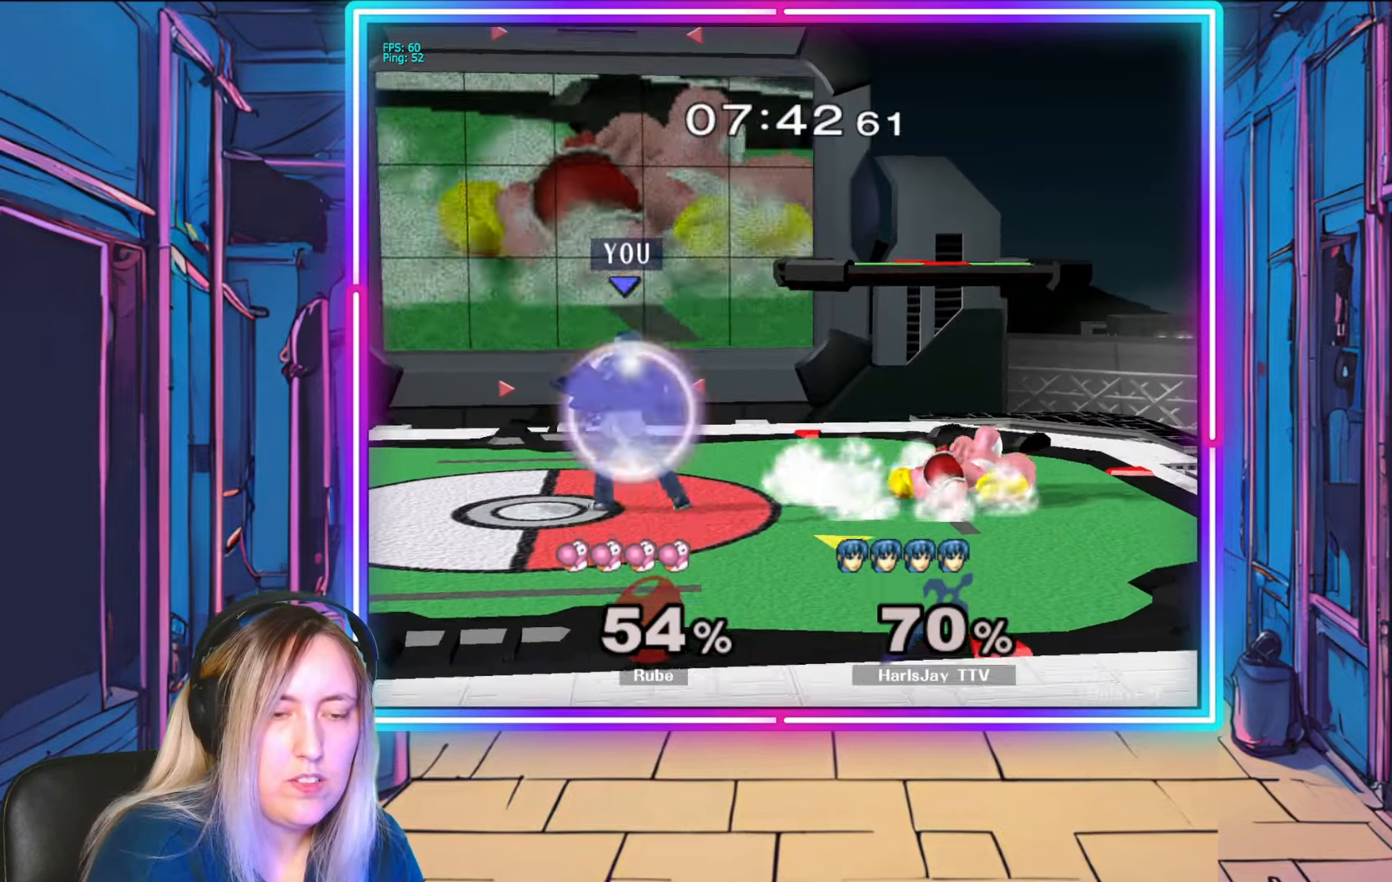
{"buttons": [], "left_stick": "center", "right_stick": "center", "events": [[117, "left_stick", "down-left"], [233, "left_stick", "center"], [467, "R1", "up"]]}
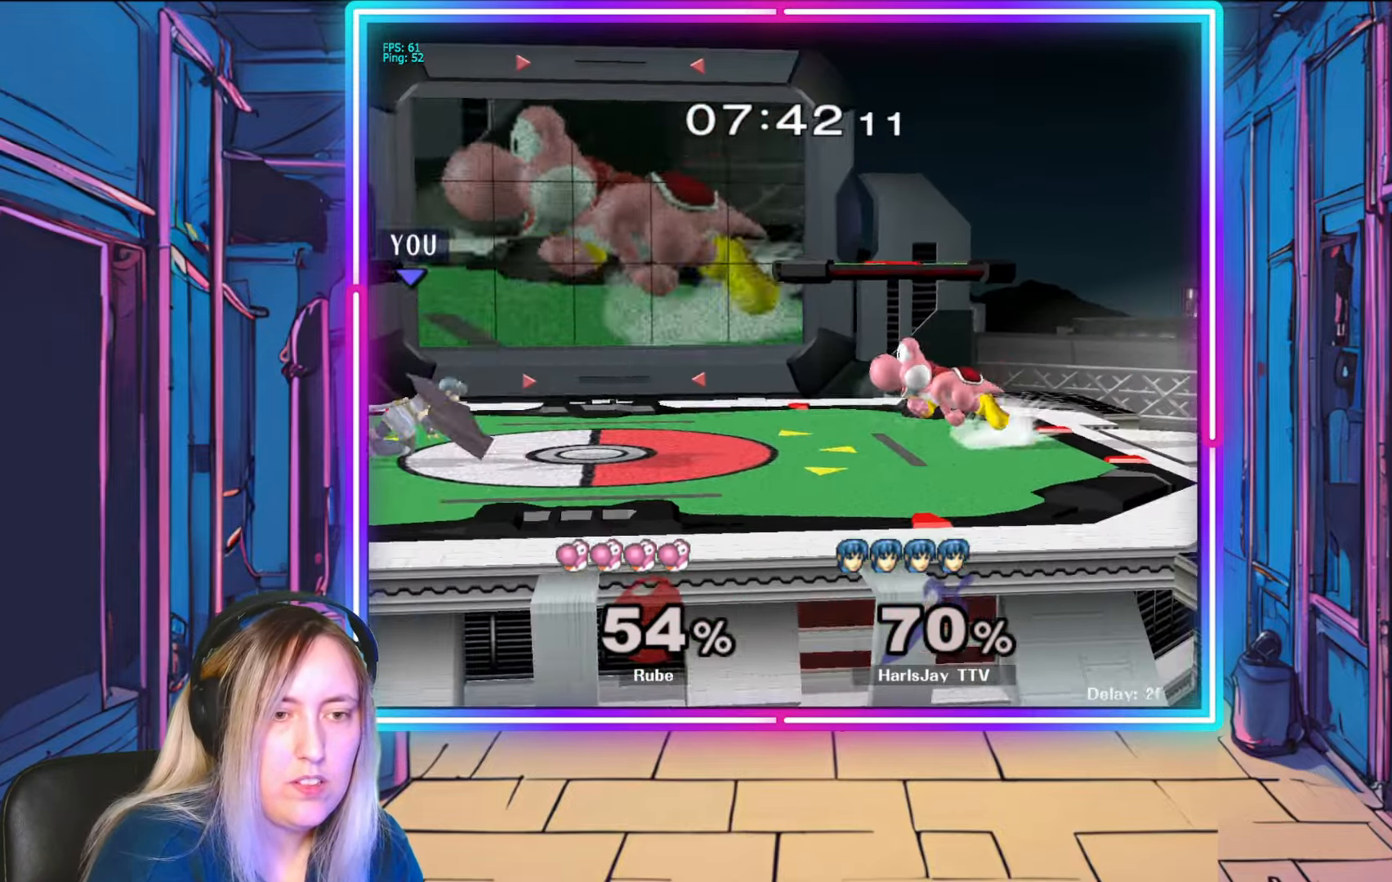
{"buttons": [], "left_stick": "down-right", "right_stick": "center", "events": [[283, "Y", "down"], [383, "Y", "up"], [417, "left_stick", "down-right"]]}
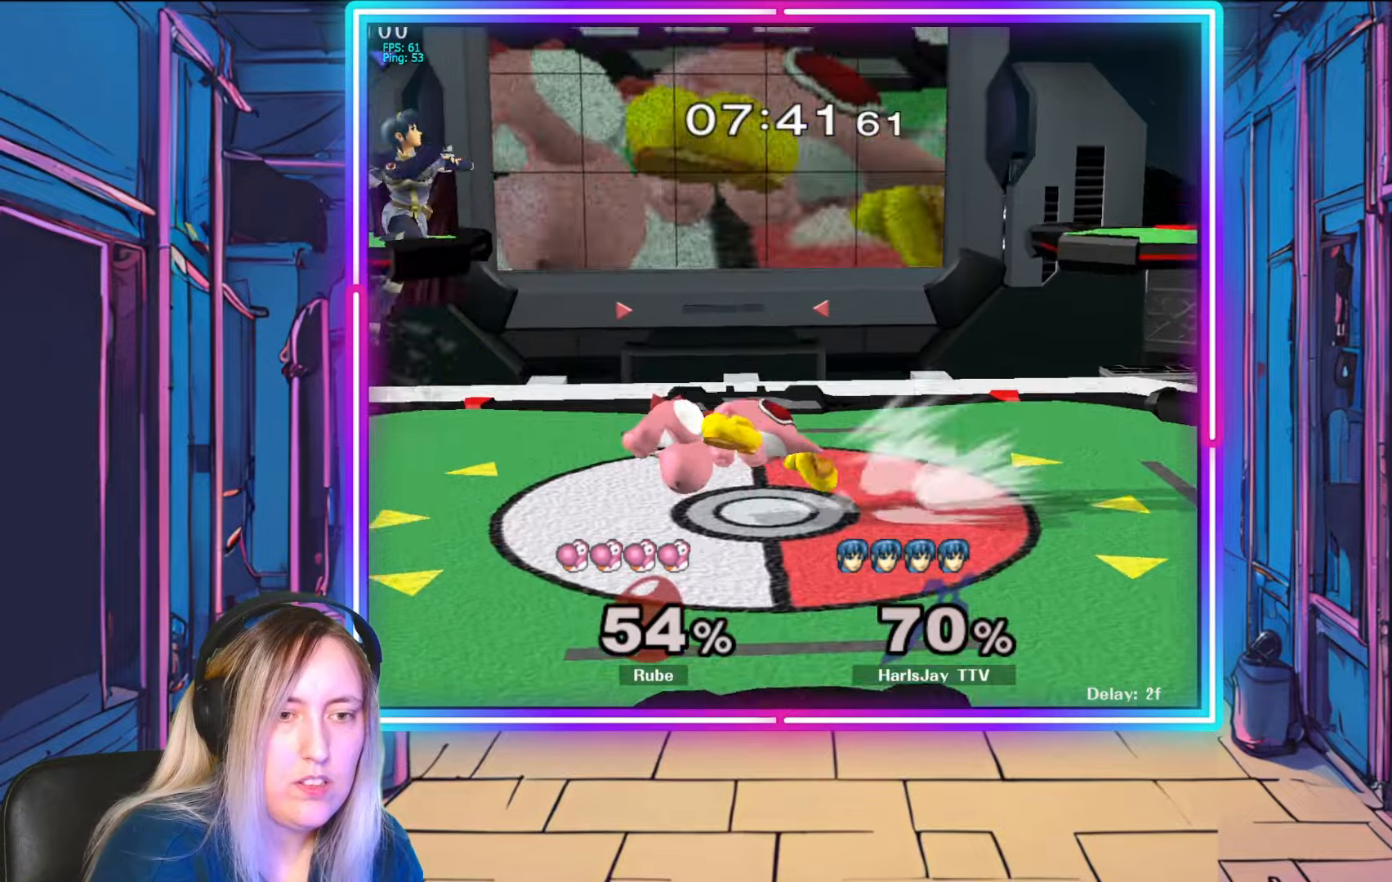
{"buttons": [], "left_stick": "down-right", "right_stick": "center", "events": []}
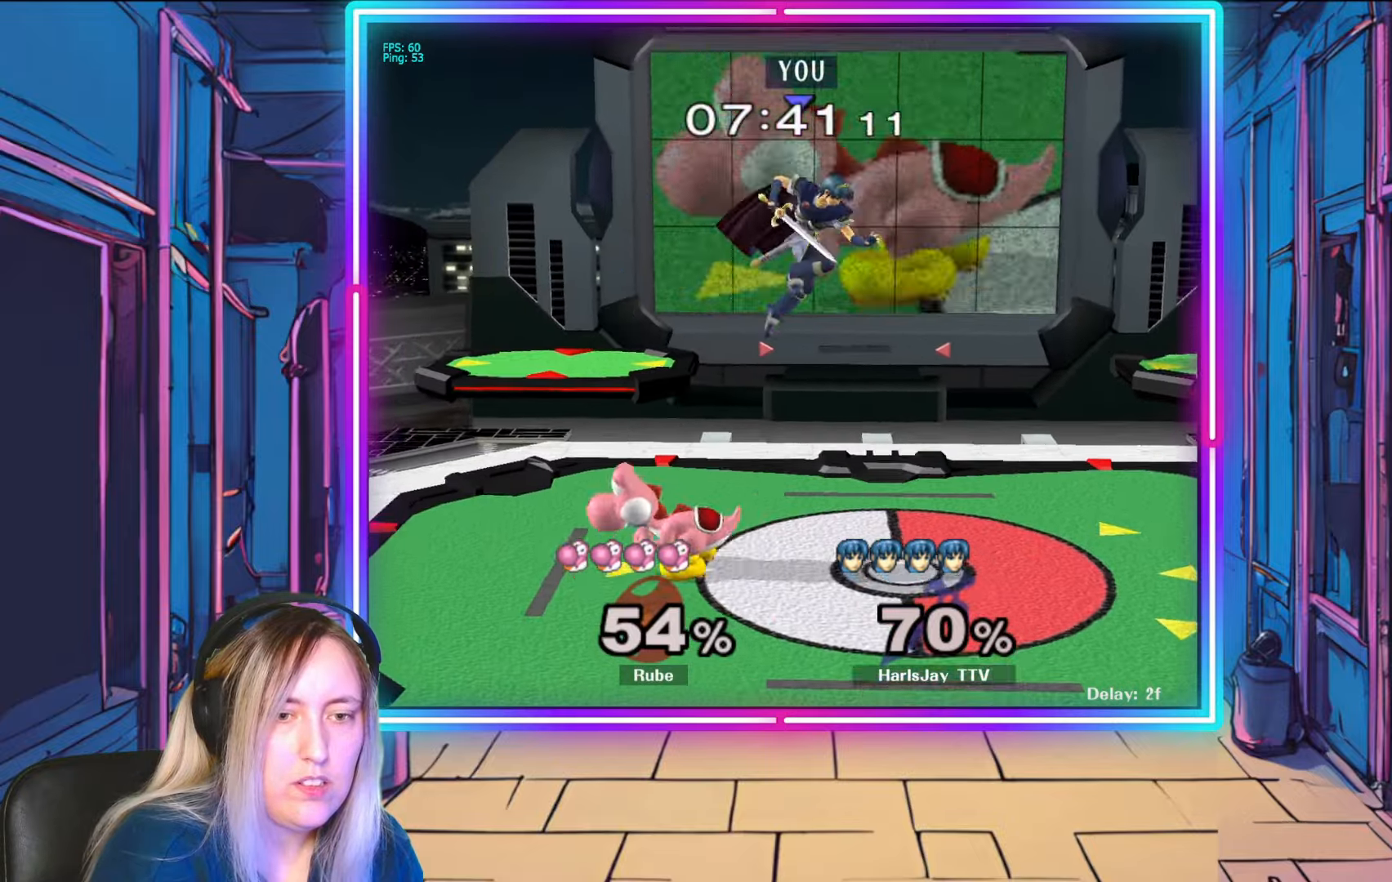
{"buttons": [], "left_stick": "down-left", "right_stick": "up-left", "events": [[367, "left_stick", "down"], [450, "right_stick", "up-left"], [500, "left_stick", "down-left"]]}
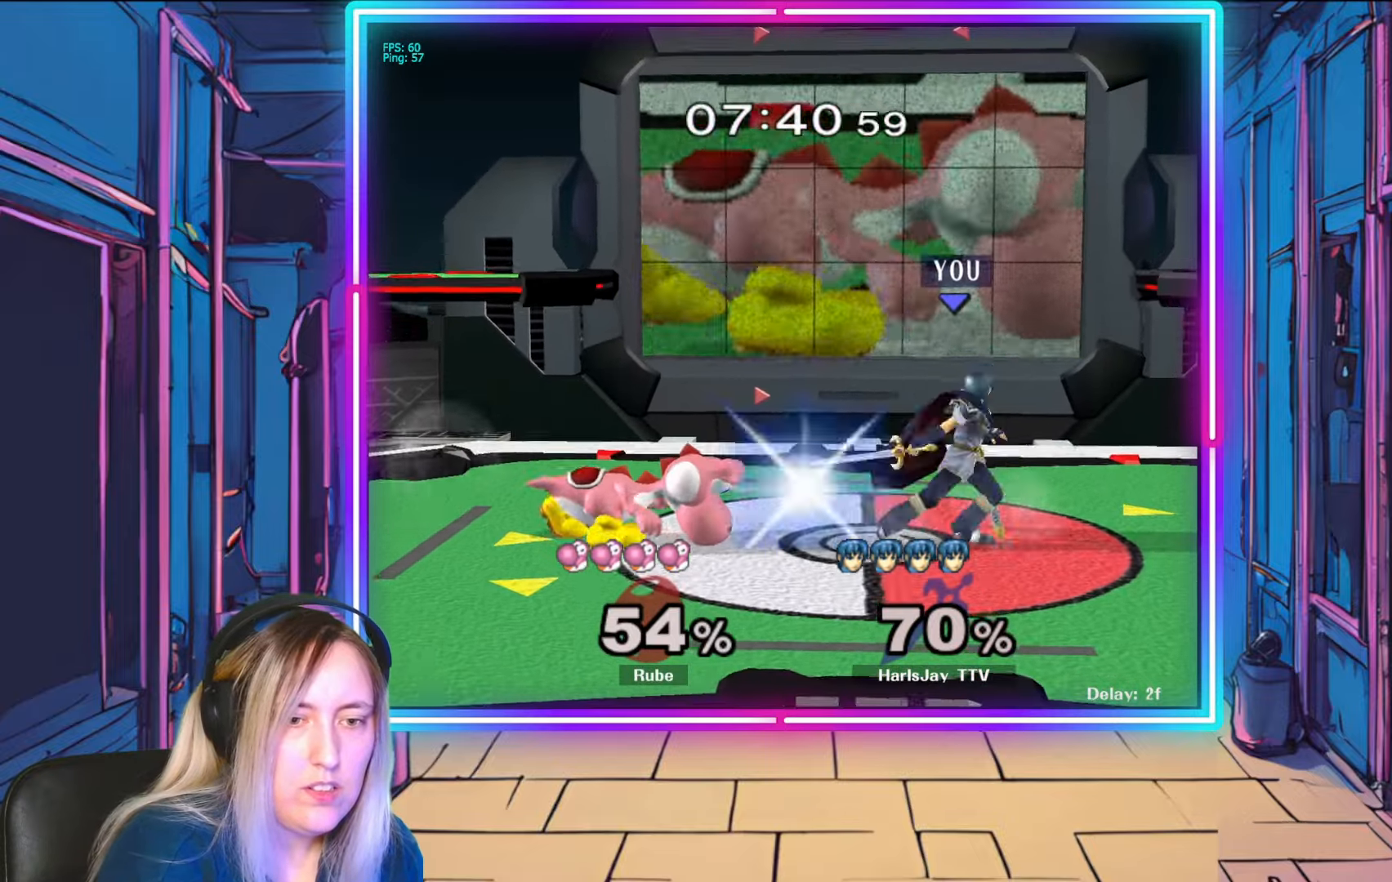
{"buttons": [], "left_stick": "center", "right_stick": "center", "events": [[67, "right_stick", "center"], [100, "left_stick", "left"], [150, "A", "down"], [267, "left_stick", "center"], [400, "A", "up"]]}
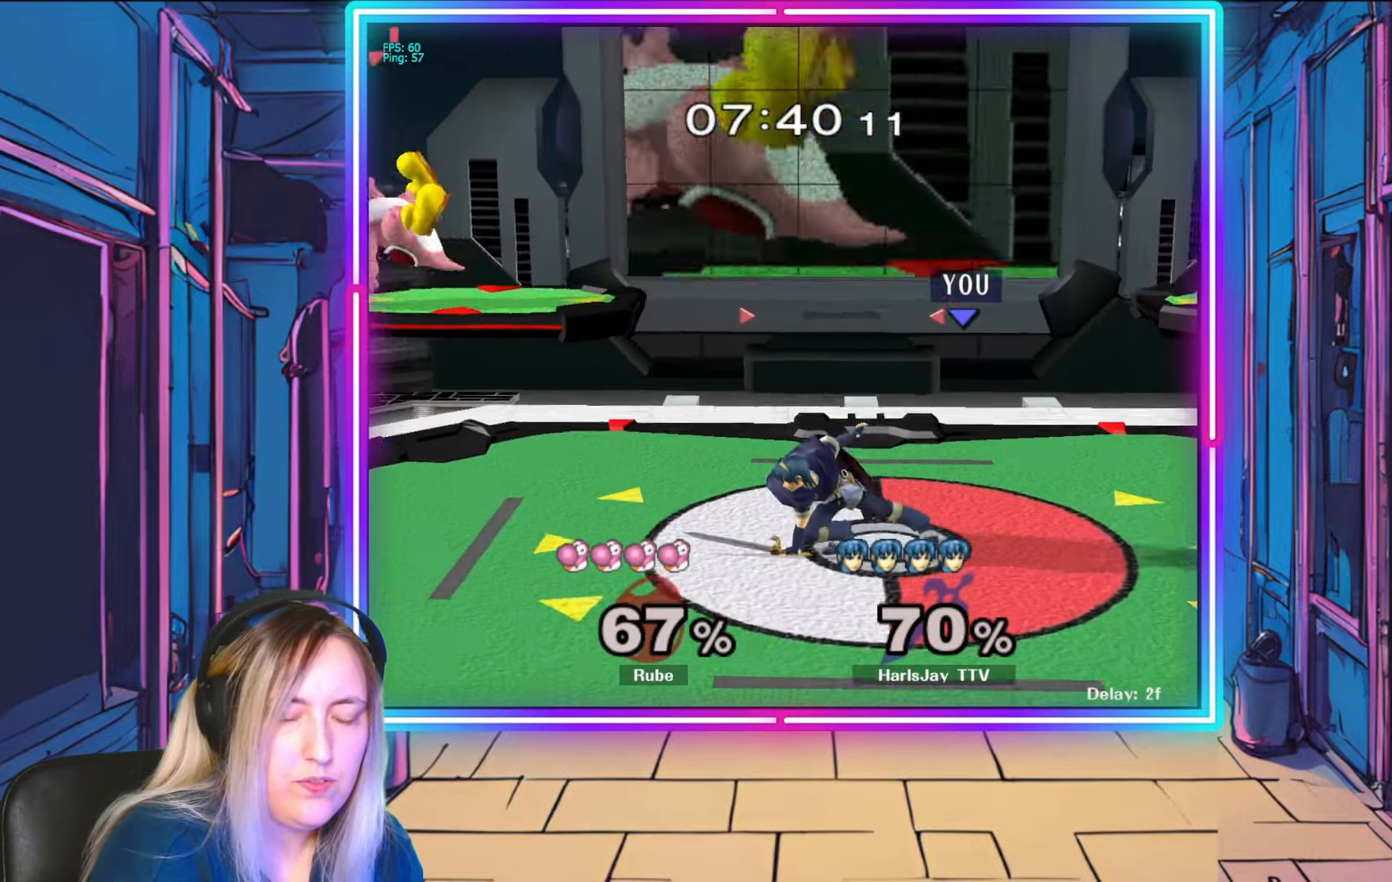
{"buttons": [], "left_stick": "left", "right_stick": "center", "events": [[350, "left_stick", "left"]]}
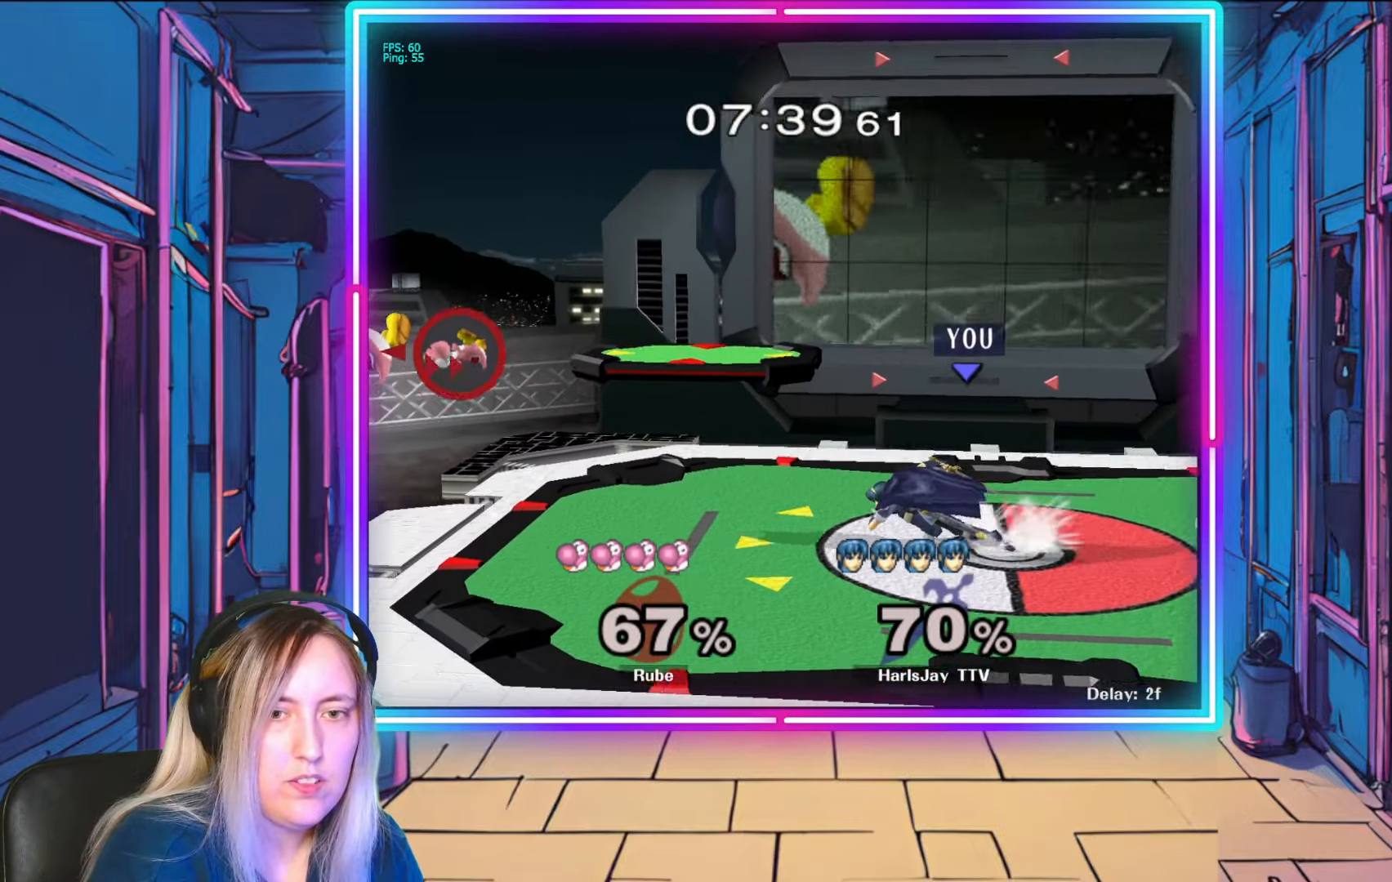
{"buttons": [], "left_stick": "down", "right_stick": "center", "events": [[267, "A", "down"], [283, "left_stick", "down"], [417, "A", "up"]]}
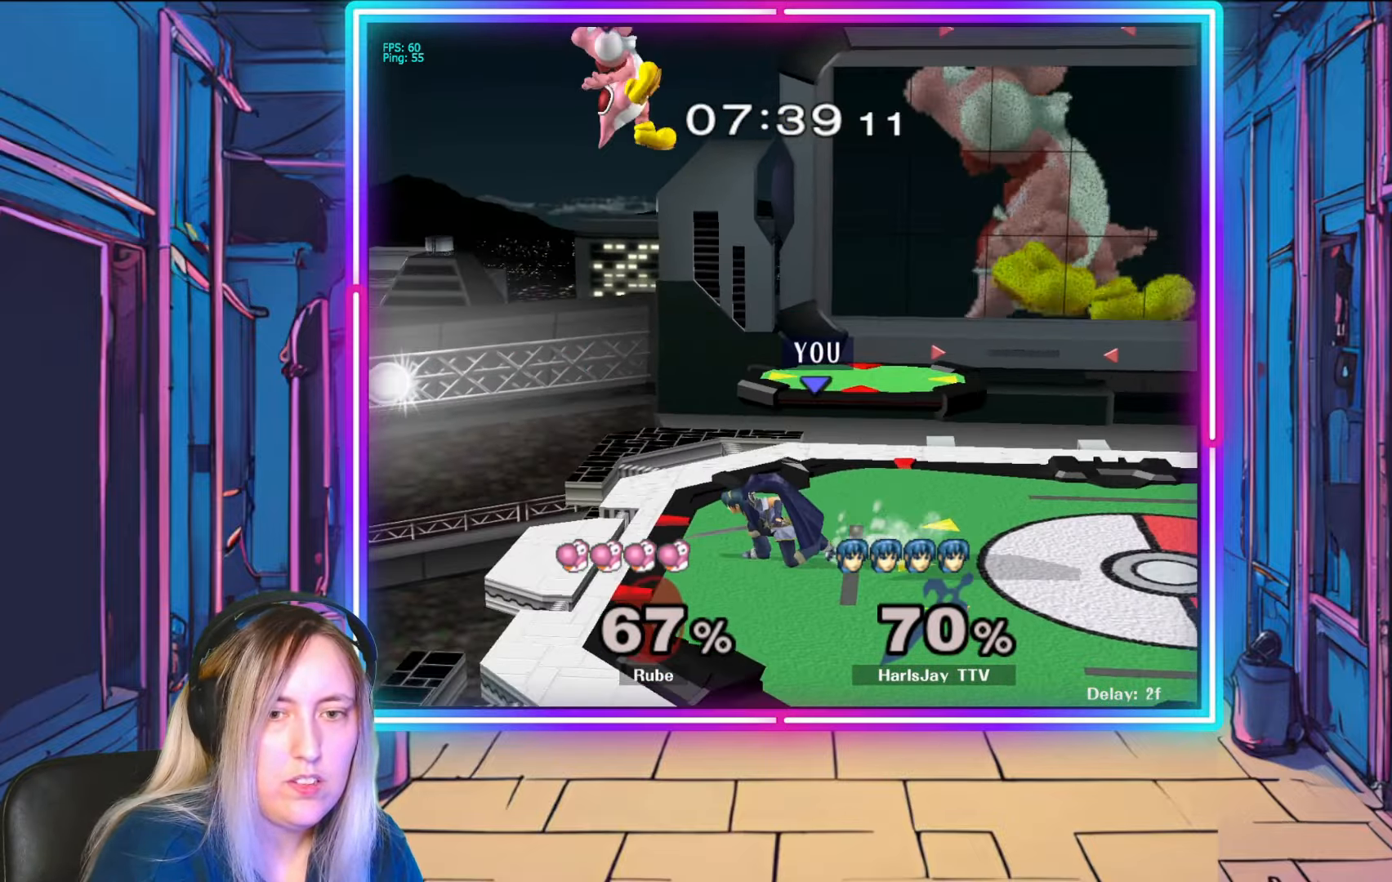
{"buttons": ["Y"], "left_stick": "right", "right_stick": "center", "events": [[183, "left_stick", "center"], [433, "Y", "down"], [450, "left_stick", "right"]]}
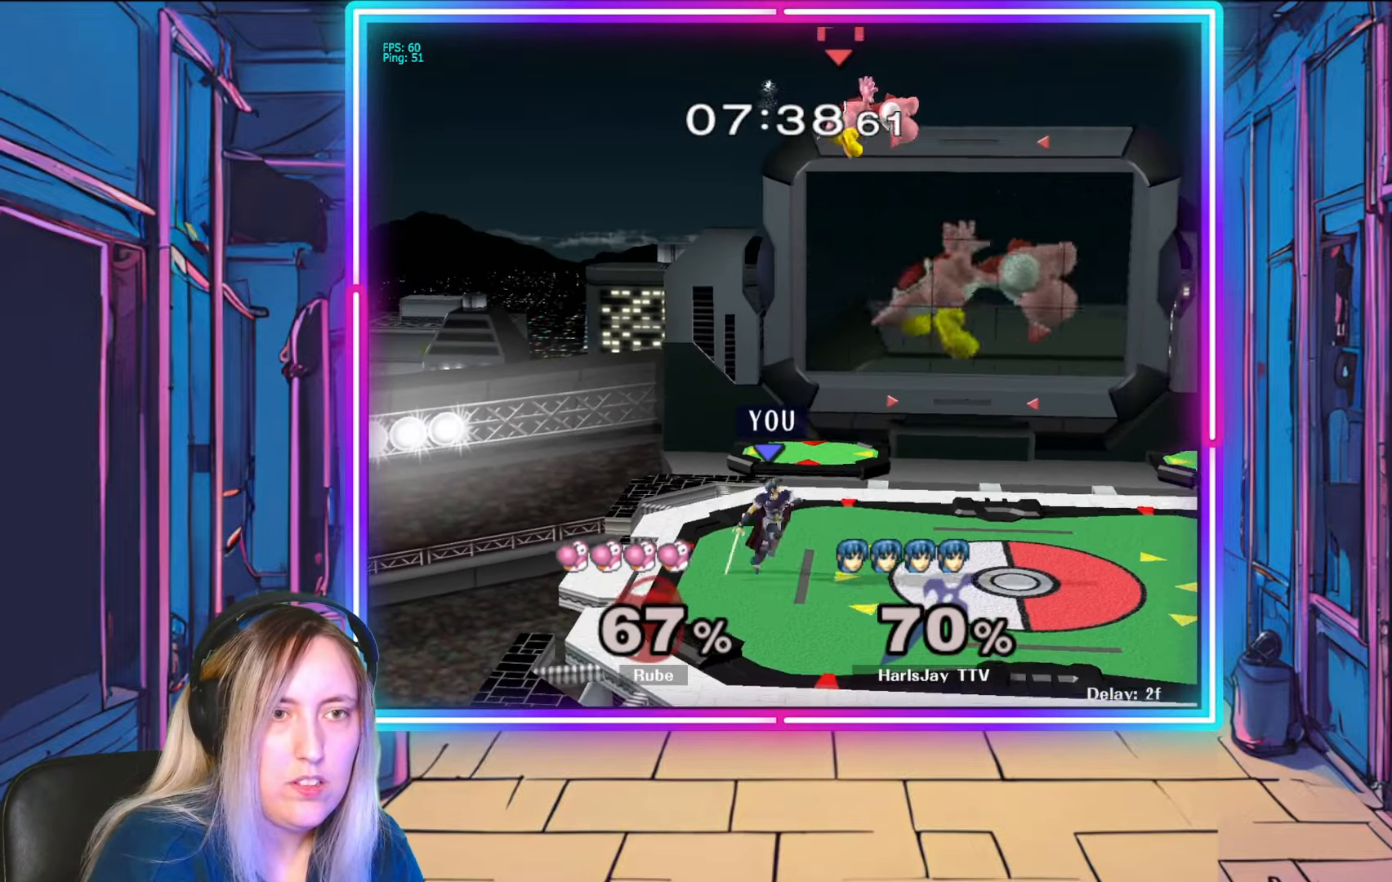
{"buttons": ["A"], "left_stick": "right", "right_stick": "center", "events": [[83, "Y", "up"], [167, "A", "down"], [317, "A", "up"], [400, "A", "down"]]}
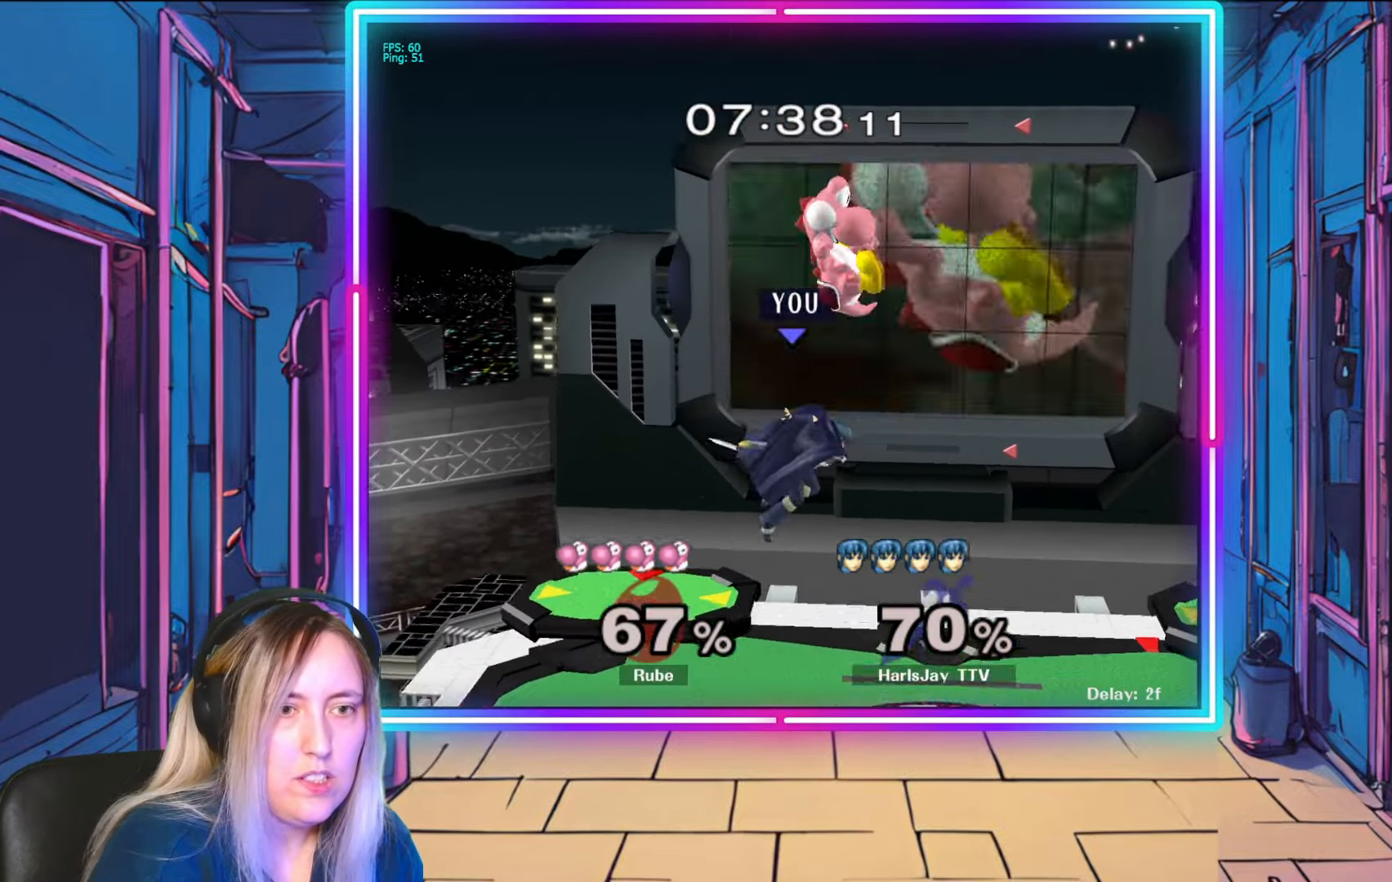
{"buttons": [], "left_stick": "right", "right_stick": "center", "events": [[33, "A", "up"], [100, "A", "down"], [183, "A", "up"]]}
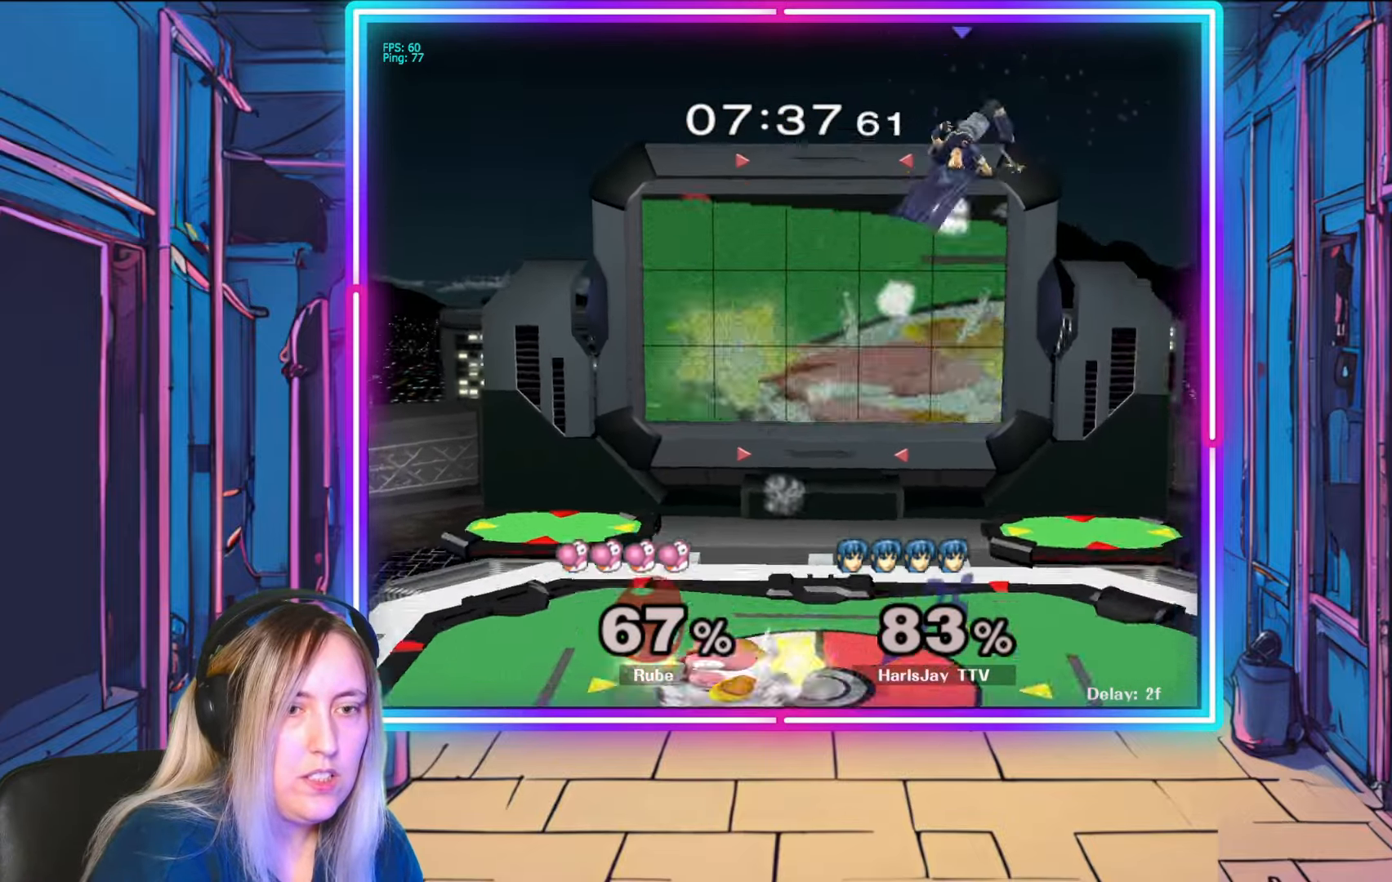
{"buttons": [], "left_stick": "up-left", "right_stick": "center", "events": [[33, "left_stick", "left"], [133, "left_stick", "up-left"], [167, "Y", "down"], [250, "A", "down"], [283, "A", "up"], [333, "Y", "up"]]}
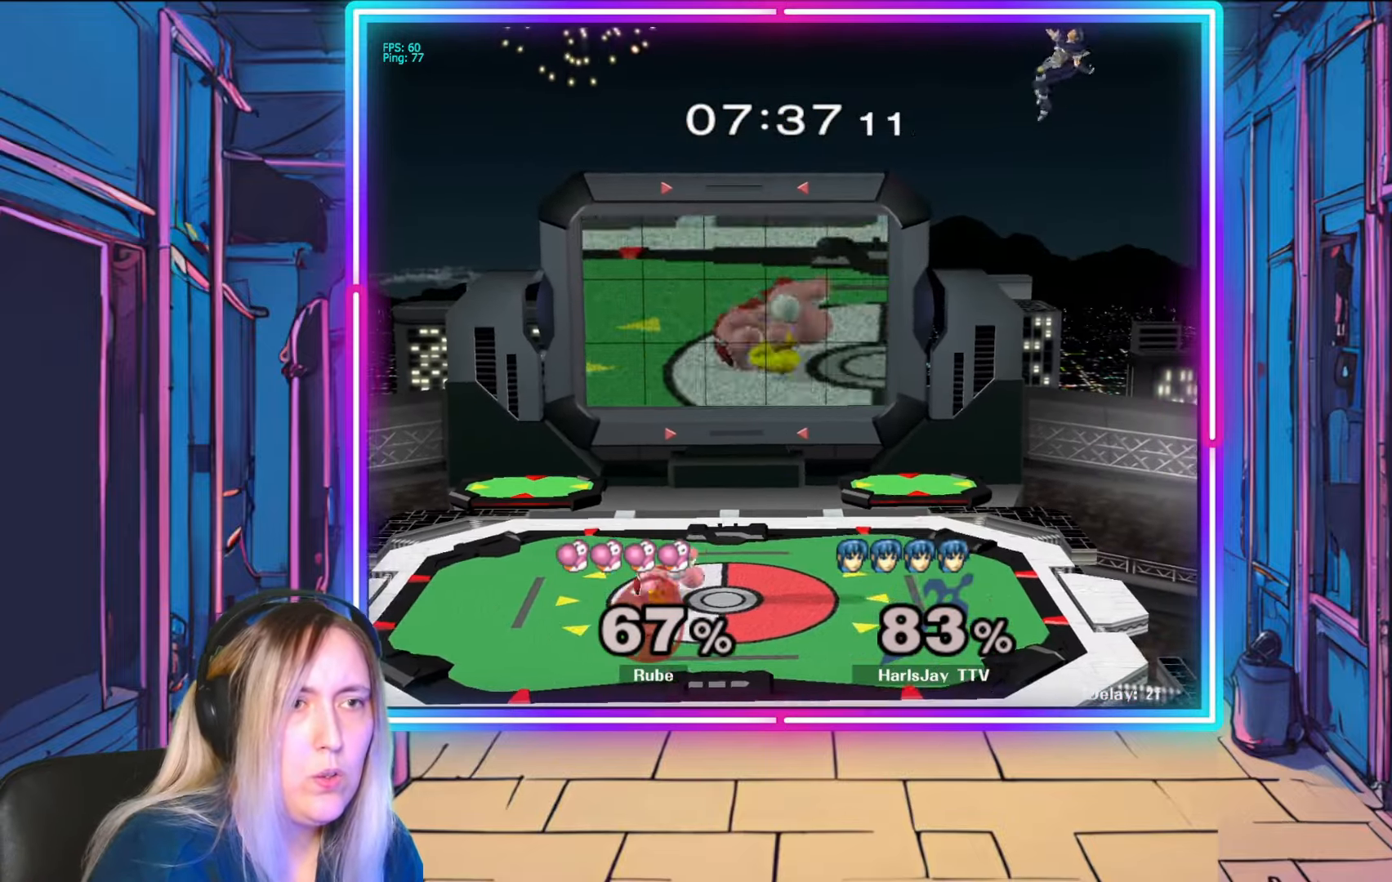
{"buttons": [], "left_stick": "left", "right_stick": "center", "events": [[217, "left_stick", "left"]]}
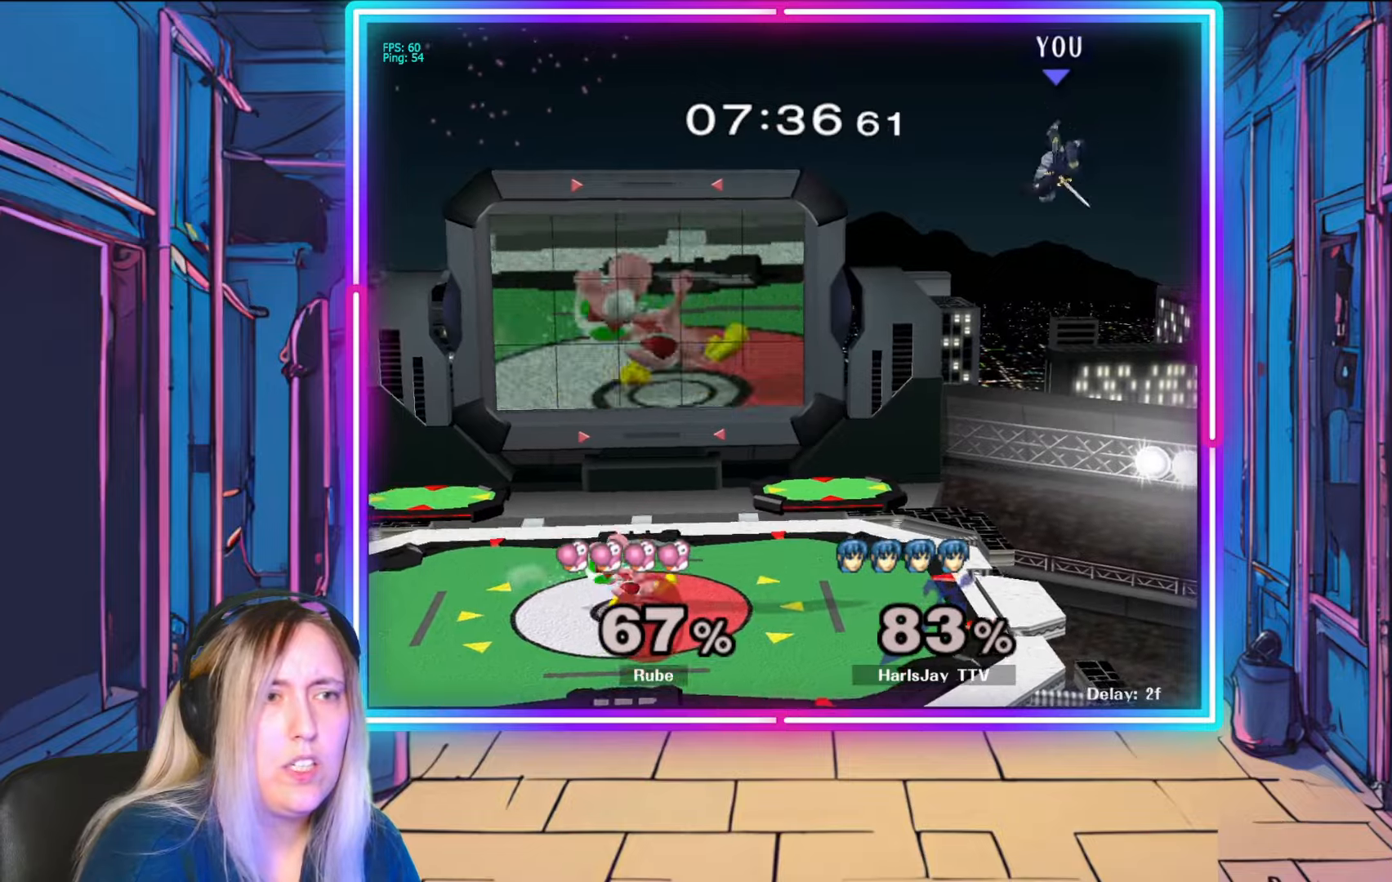
{"buttons": [], "left_stick": "left", "right_stick": "center", "events": [[150, "Y", "down"], [450, "Y", "up"]]}
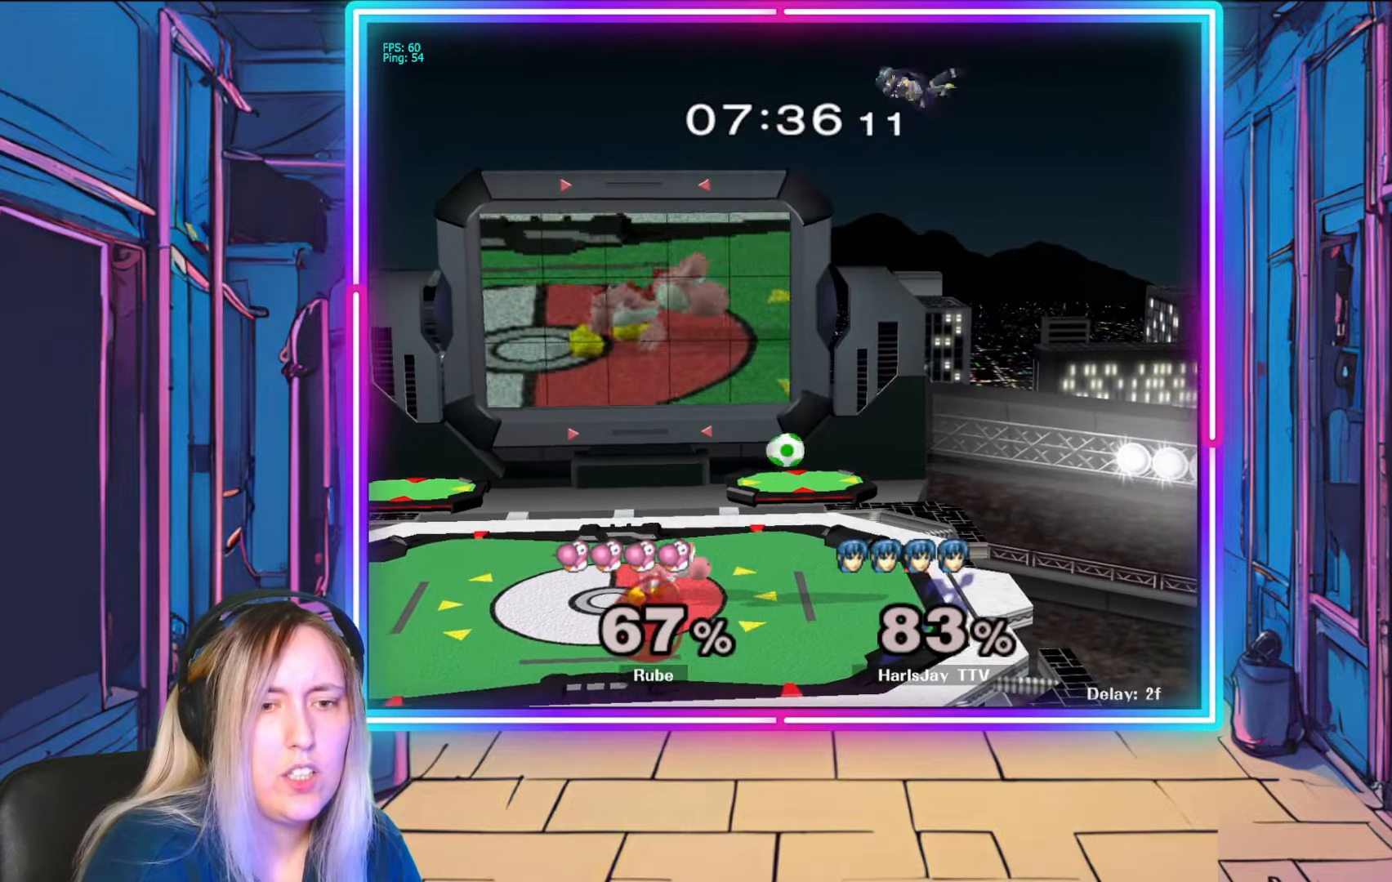
{"buttons": ["B"], "left_stick": "left", "right_stick": "center", "events": [[483, "B", "down"]]}
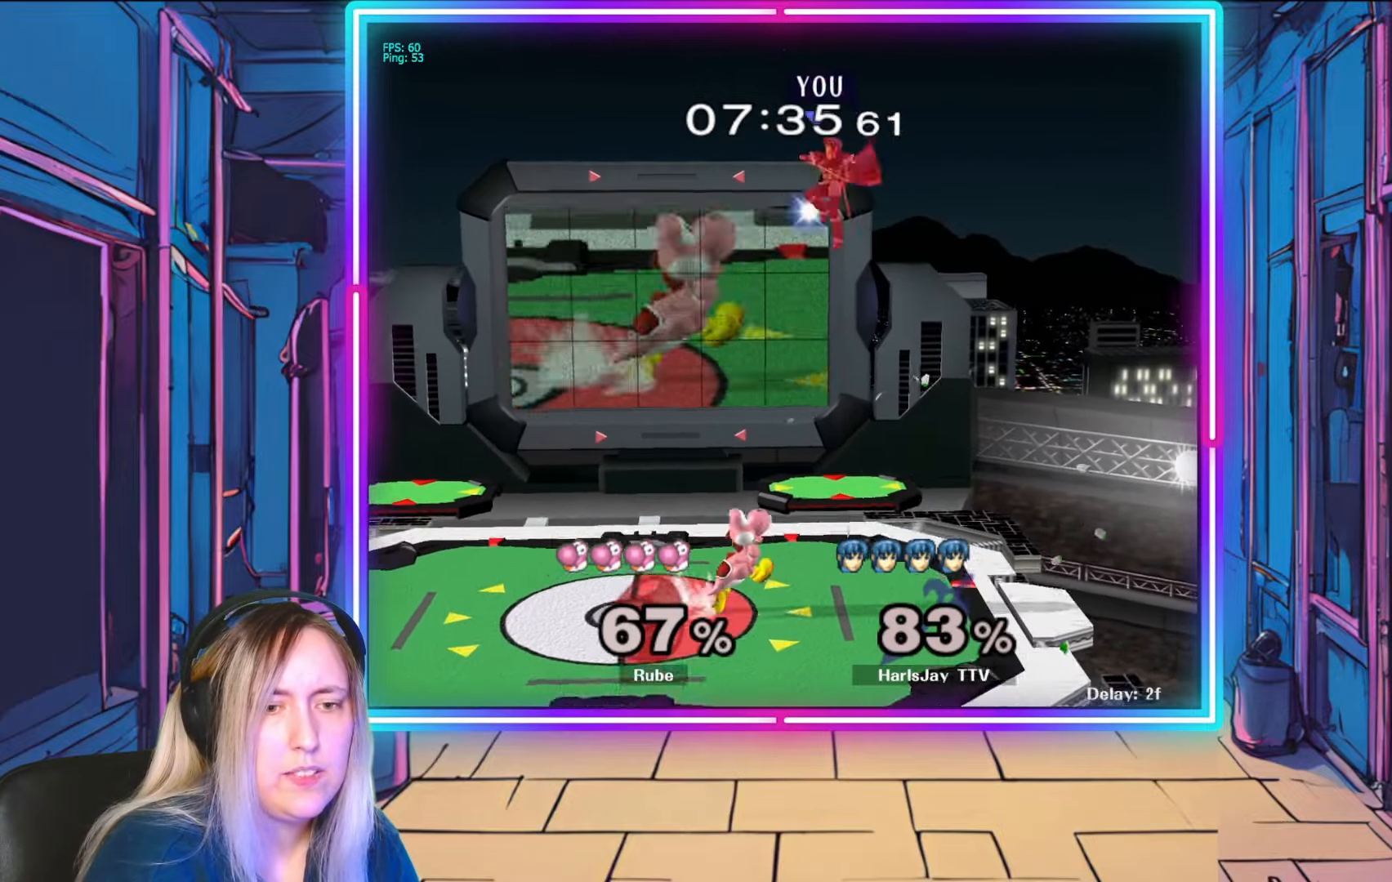
{"buttons": [], "left_stick": "down-left", "right_stick": "center", "events": [[217, "B", "up"], [367, "left_stick", "down-left"]]}
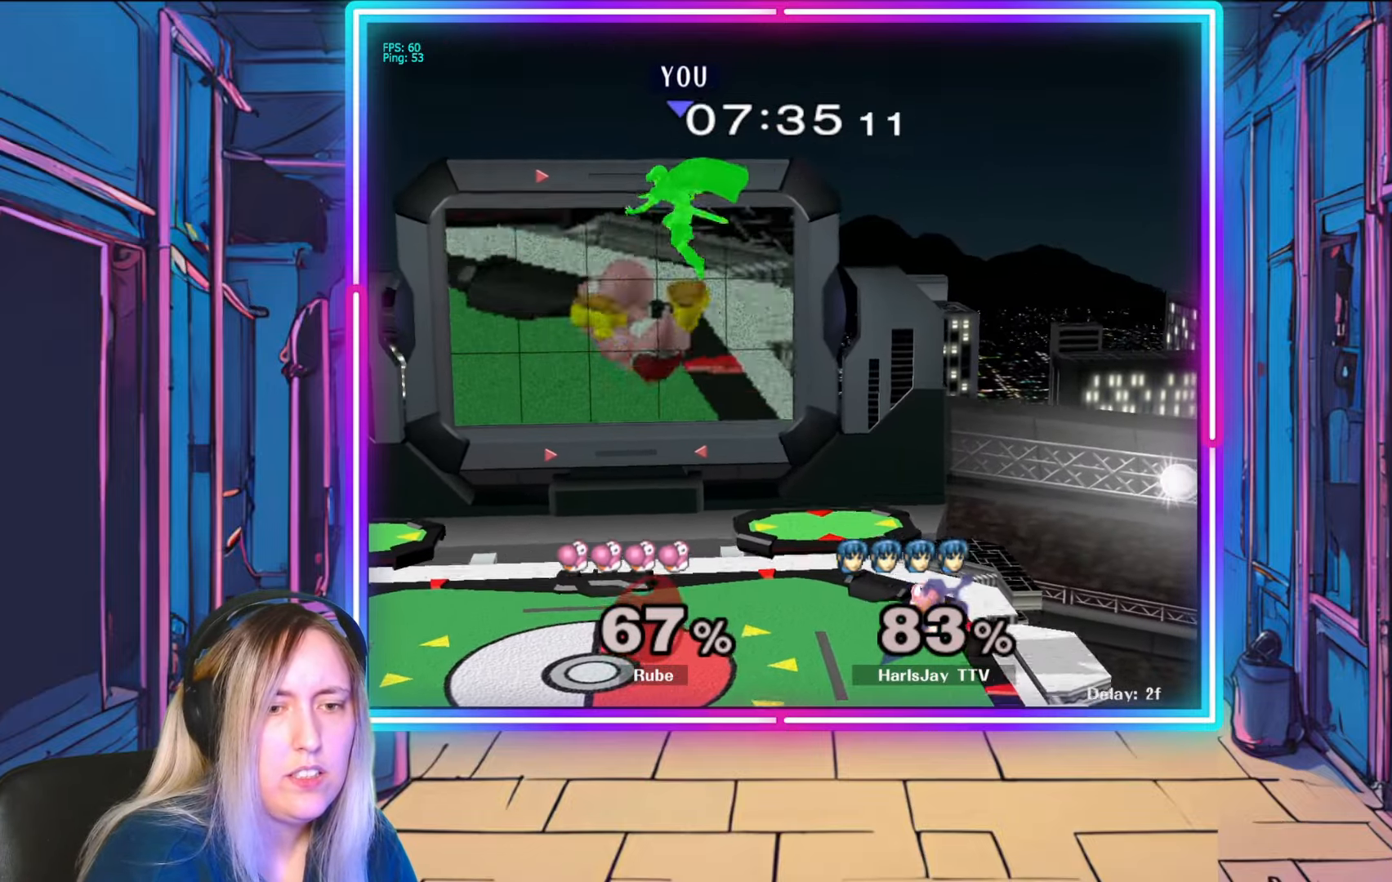
{"buttons": [], "left_stick": "down-left", "right_stick": "center", "events": []}
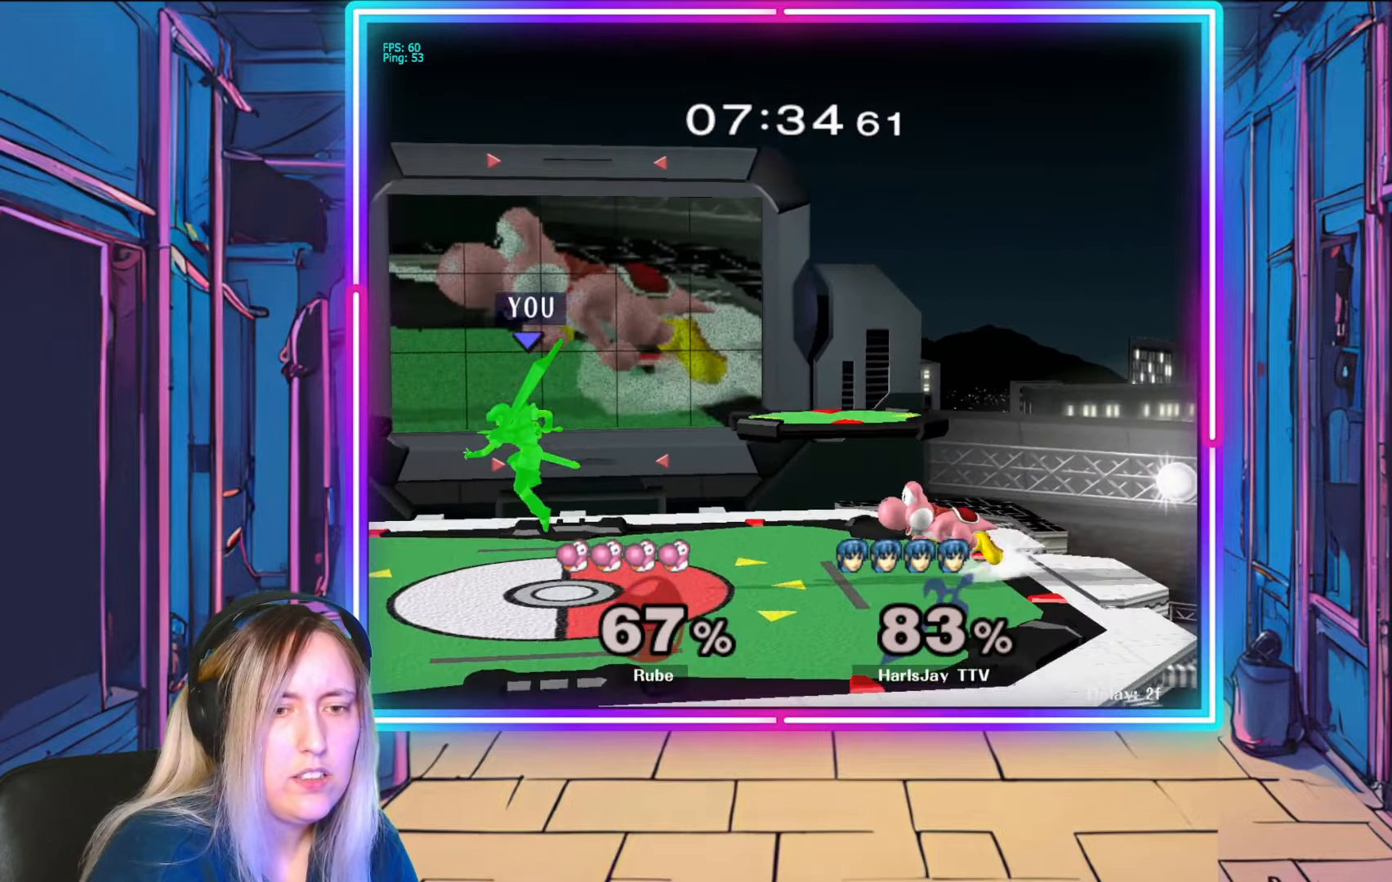
{"buttons": ["A"], "left_stick": "center", "right_stick": "center", "events": [[133, "left_stick", "center"], [317, "left_stick", "down-right"], [350, "X", "down"], [417, "X", "up"], [450, "left_stick", "center"], [483, "A", "down"]]}
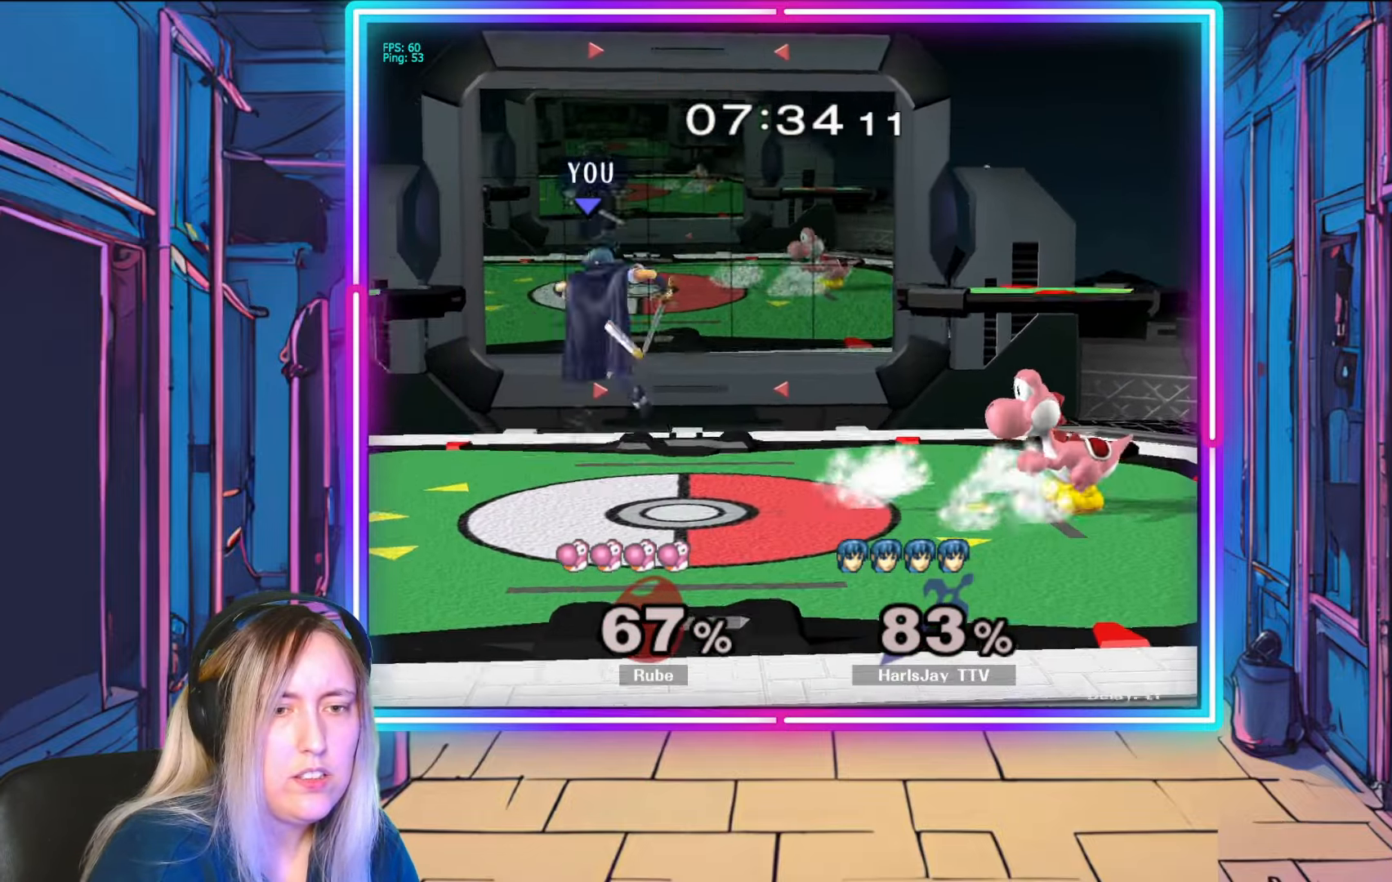
{"buttons": [], "left_stick": "down", "right_stick": "center", "events": [[83, "A", "up"], [133, "left_stick", "down-right"], [267, "left_stick", "left"], [500, "left_stick", "down"]]}
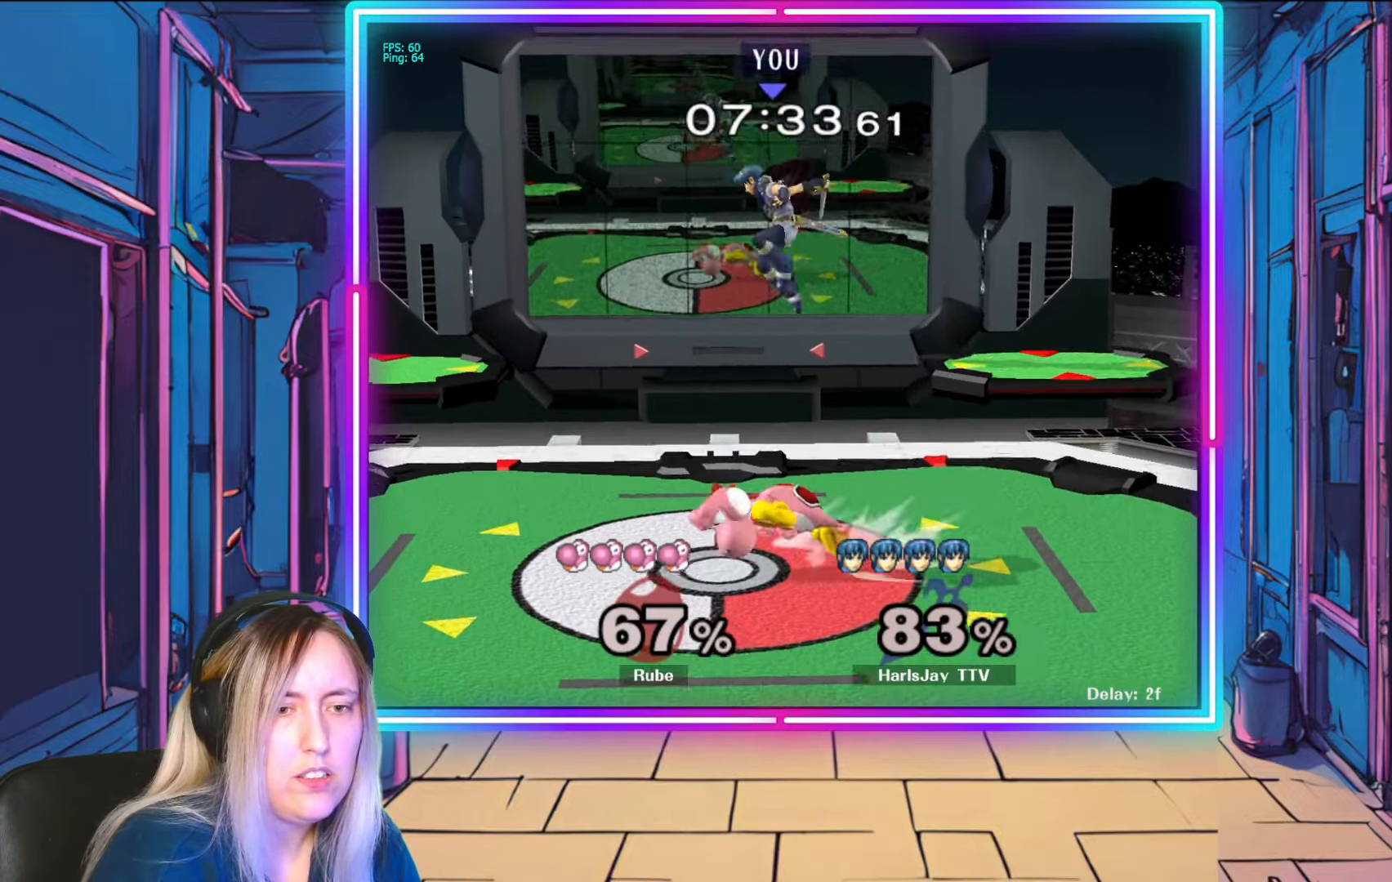
{"buttons": [], "left_stick": "down-left", "right_stick": "up-left", "events": [[17, "left_stick", "down-right"], [367, "left_stick", "down-left"], [483, "right_stick", "up-left"]]}
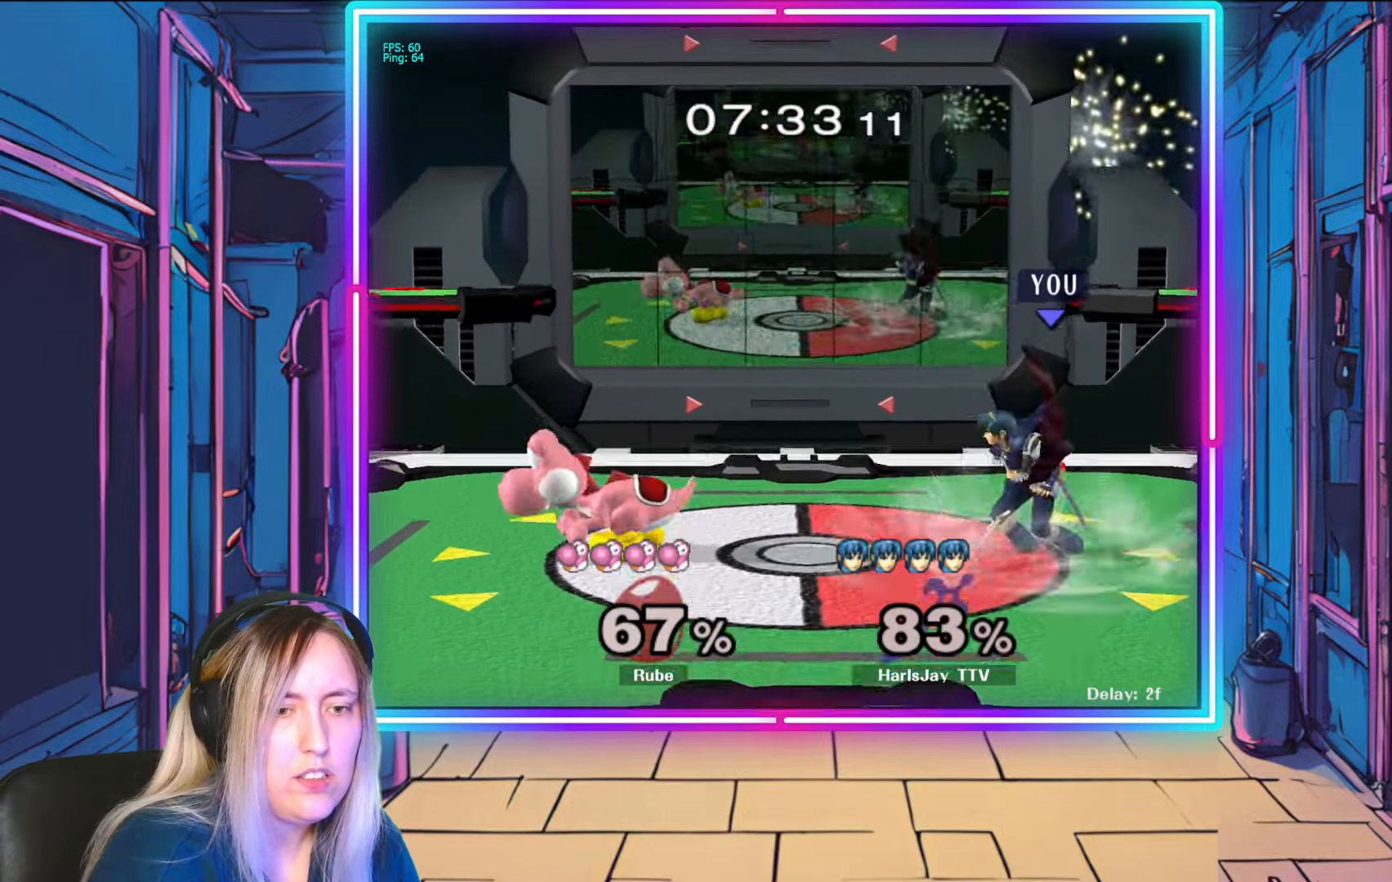
{"buttons": ["R1"], "left_stick": "right", "right_stick": "center", "events": [[117, "right_stick", "center"], [167, "A", "down"], [233, "left_stick", "center"], [300, "A", "up"], [467, "R1", "down"], [467, "left_stick", "right"]]}
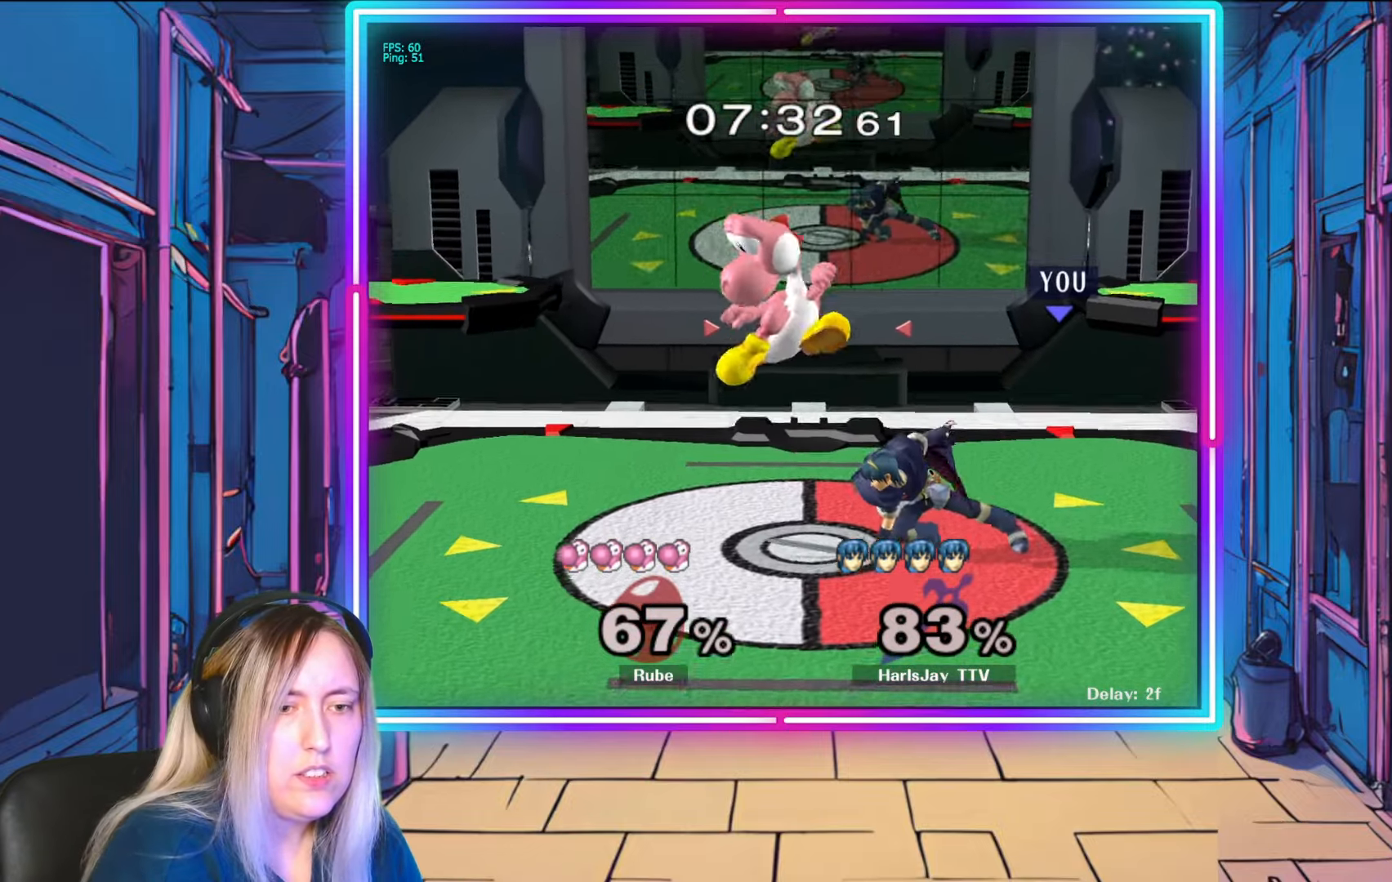
{"buttons": ["R1"], "left_stick": "right", "right_stick": "center", "events": [[150, "left_stick", "center"], [217, "left_stick", "down-right"], [350, "left_stick", "center"], [417, "left_stick", "right"]]}
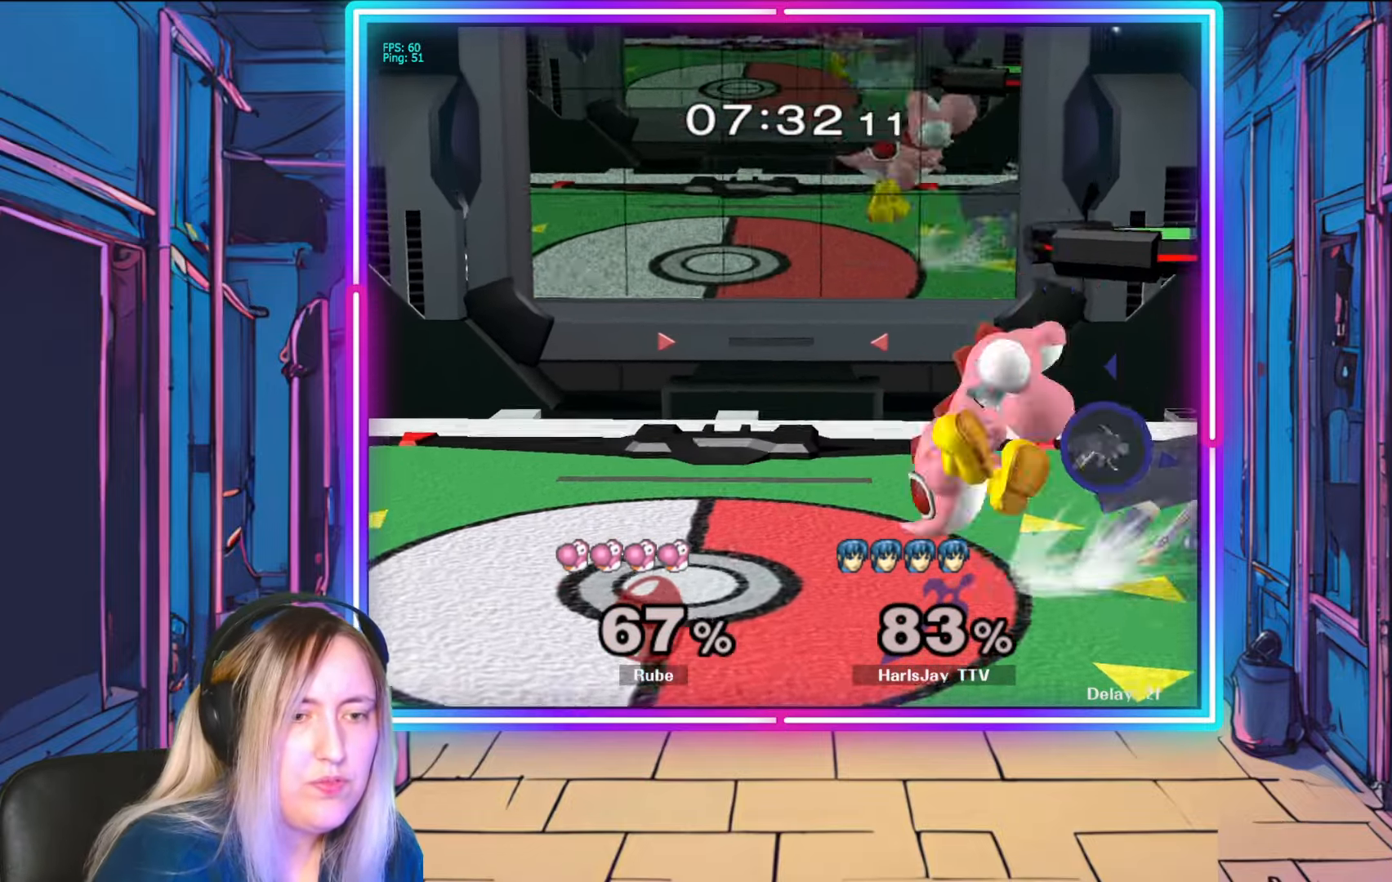
{"buttons": ["A"], "left_stick": "down-left", "right_stick": "center", "events": [[50, "left_stick", "center"], [267, "left_stick", "down"], [367, "left_stick", "down-left"], [383, "R1", "up"], [417, "A", "down"]]}
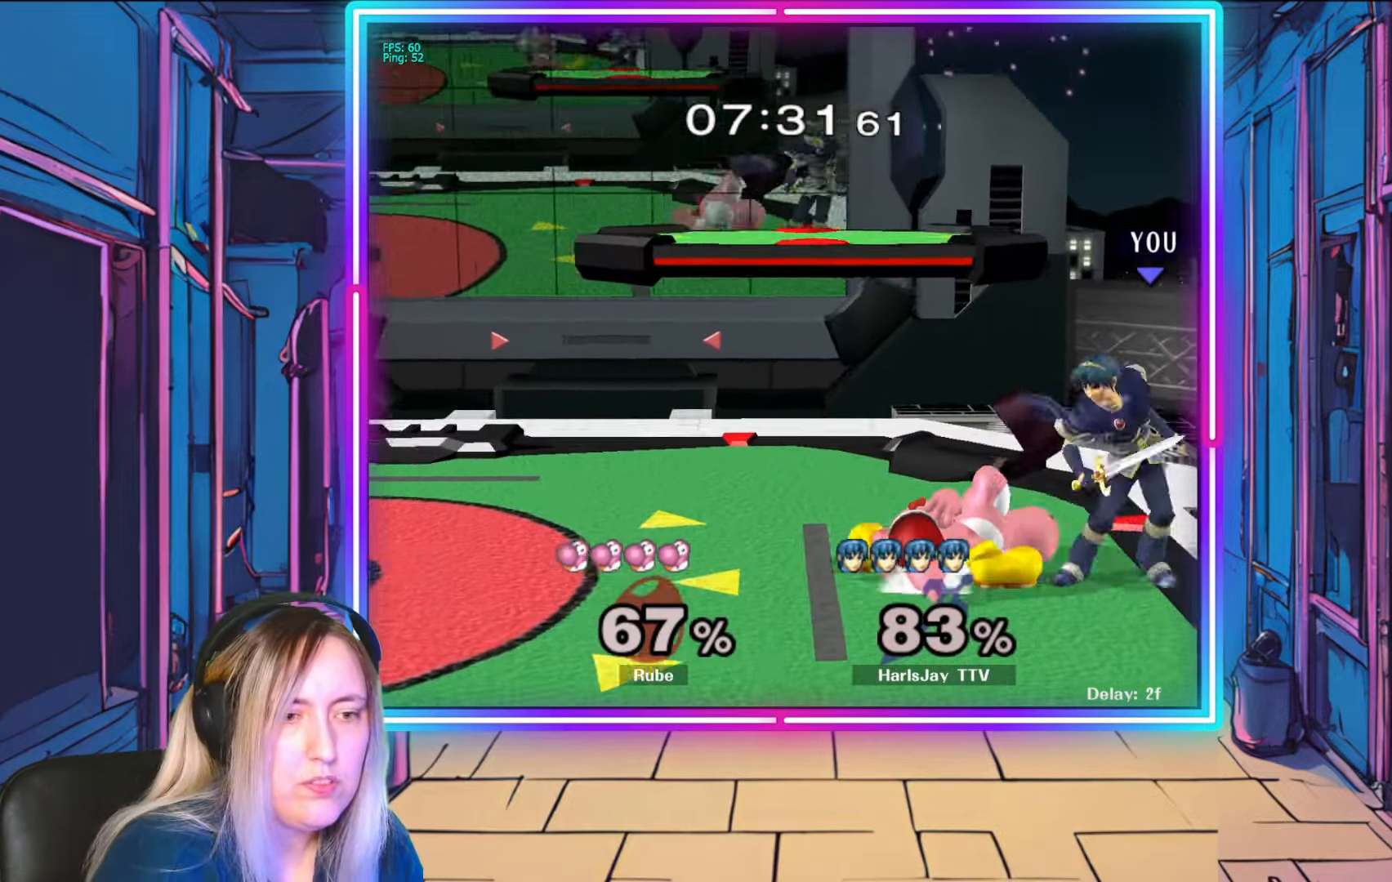
{"buttons": [], "left_stick": "left", "right_stick": "left", "events": [[17, "A", "up"], [83, "A", "down"], [183, "A", "up"], [233, "A", "down"], [300, "left_stick", "left"], [333, "A", "up"], [433, "right_stick", "left"]]}
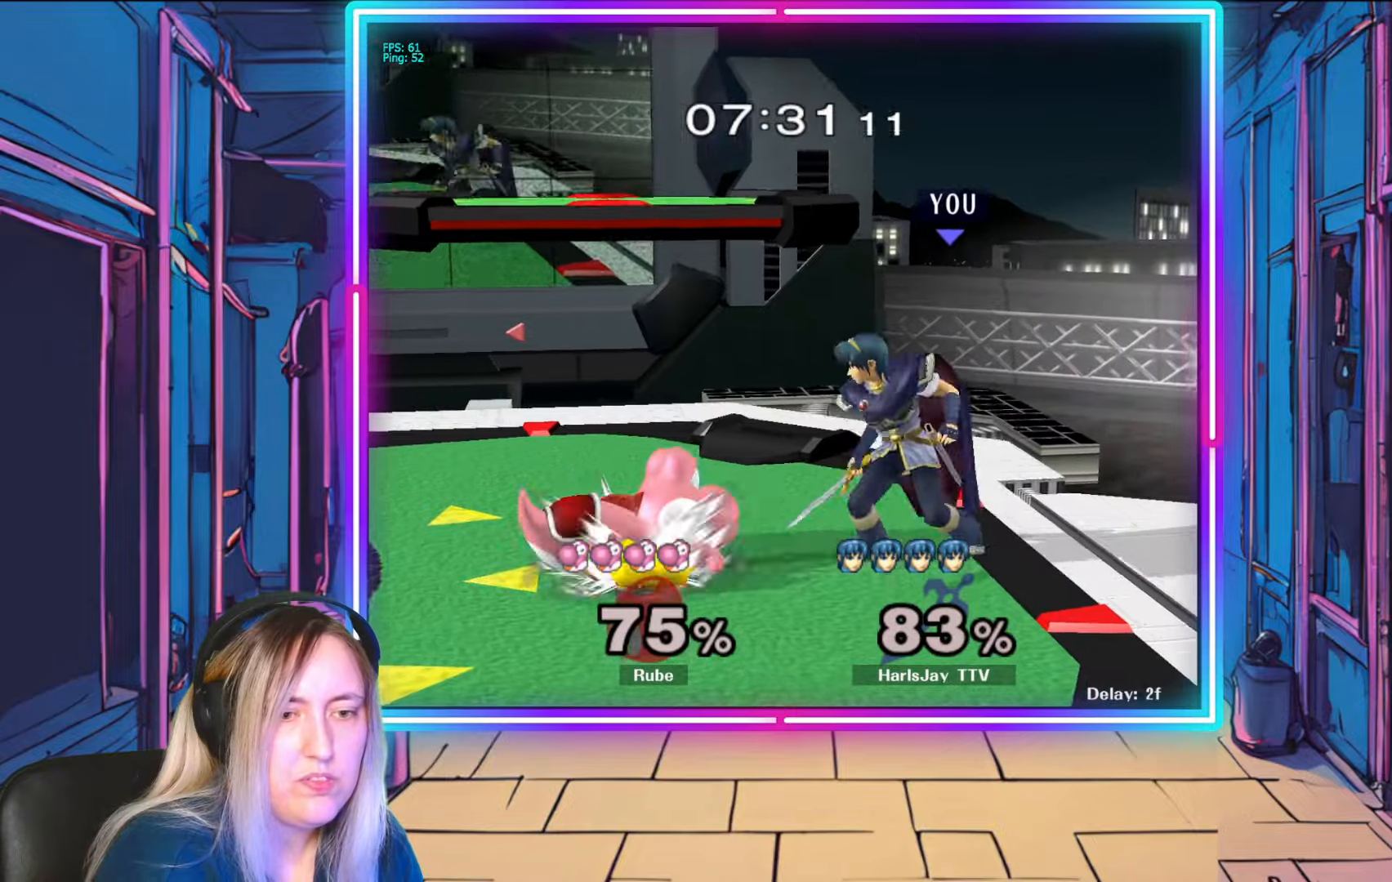
{"buttons": [], "left_stick": "center", "right_stick": "center", "events": [[50, "right_stick", "center"], [100, "right_stick", "up-left"], [200, "right_stick", "center"], [317, "A", "down"], [450, "A", "up"], [467, "left_stick", "center"]]}